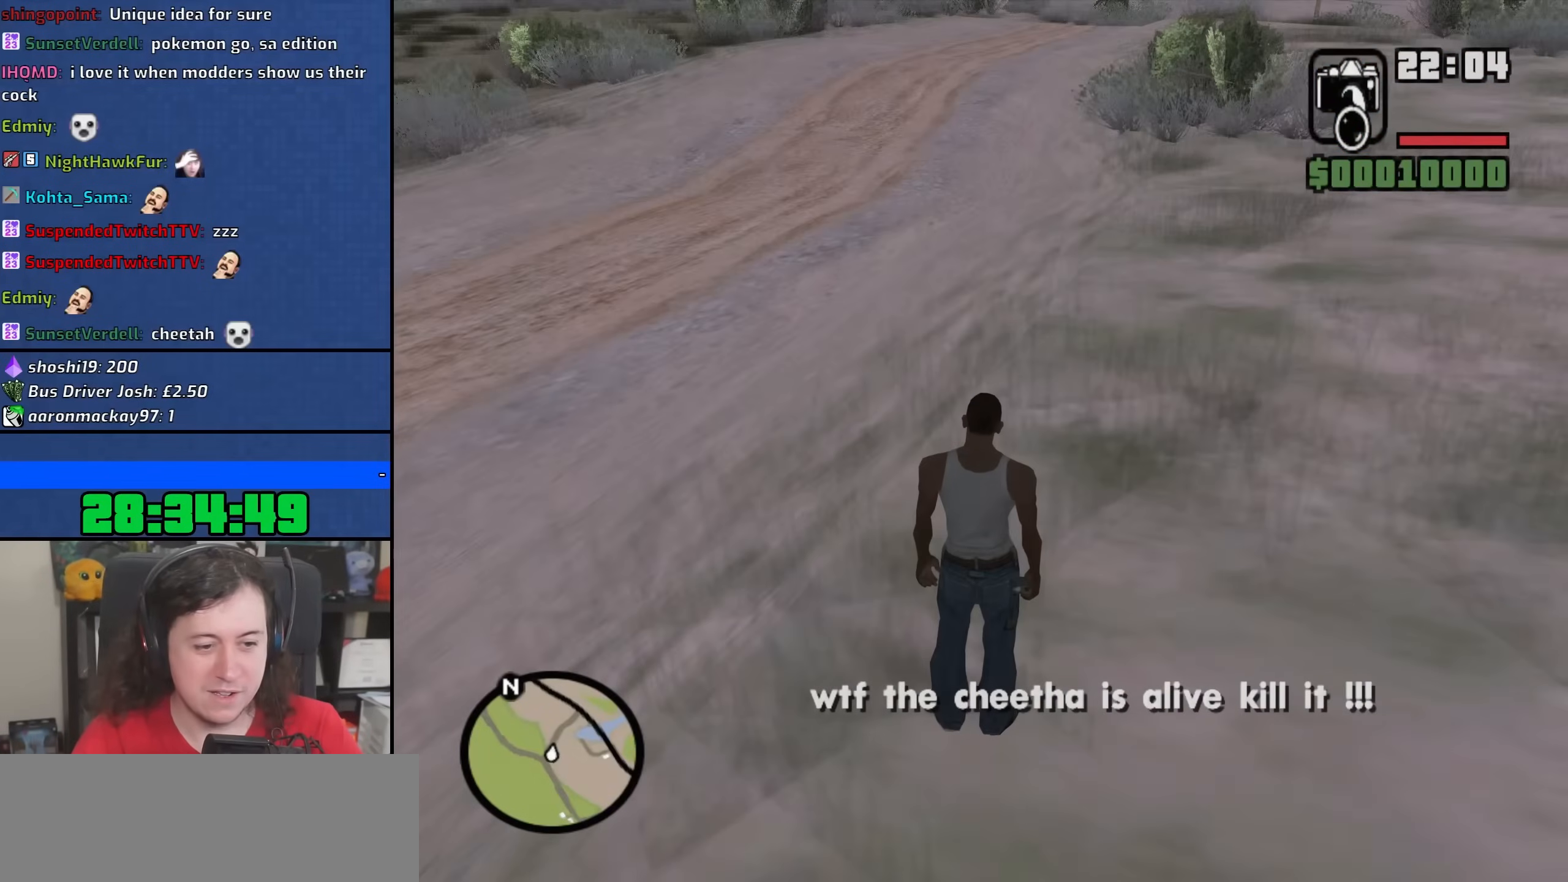
Gameplay with keyboard and mouse; each line is a JSON object with the keys and mouse buttons held at the frame after it. "events" lists presses ("down") and releases ("up") of "1", "2", "3", "4", "5", "6", "8", "a", "alt", "b", "c", "ctrl", "d", "down", "e", "escape", "f", "f1", "f2", "f3", "g", "h", "left", "n", "num2", "q", "r", "right", "s", "shift", "space", "t", "tab", "up", "v", "w", "x", "y", "z", "mouse_left", "mouse_wheel" and "mouse_right" between this image and that frame as [ms after this image, input, new state], when the widget could be followed in between. "mouse_left", "mouse_wheel", "mouse_right" = the "left", "wheel", "right" buttons of the "mouse" list. No other keys are recorded. "wheel" means that the mouse wheel is clicked or scrolled. Not read: mouse_move.
{"keys": ["w"], "mouse": [], "events": [[250, "w", "down"]]}
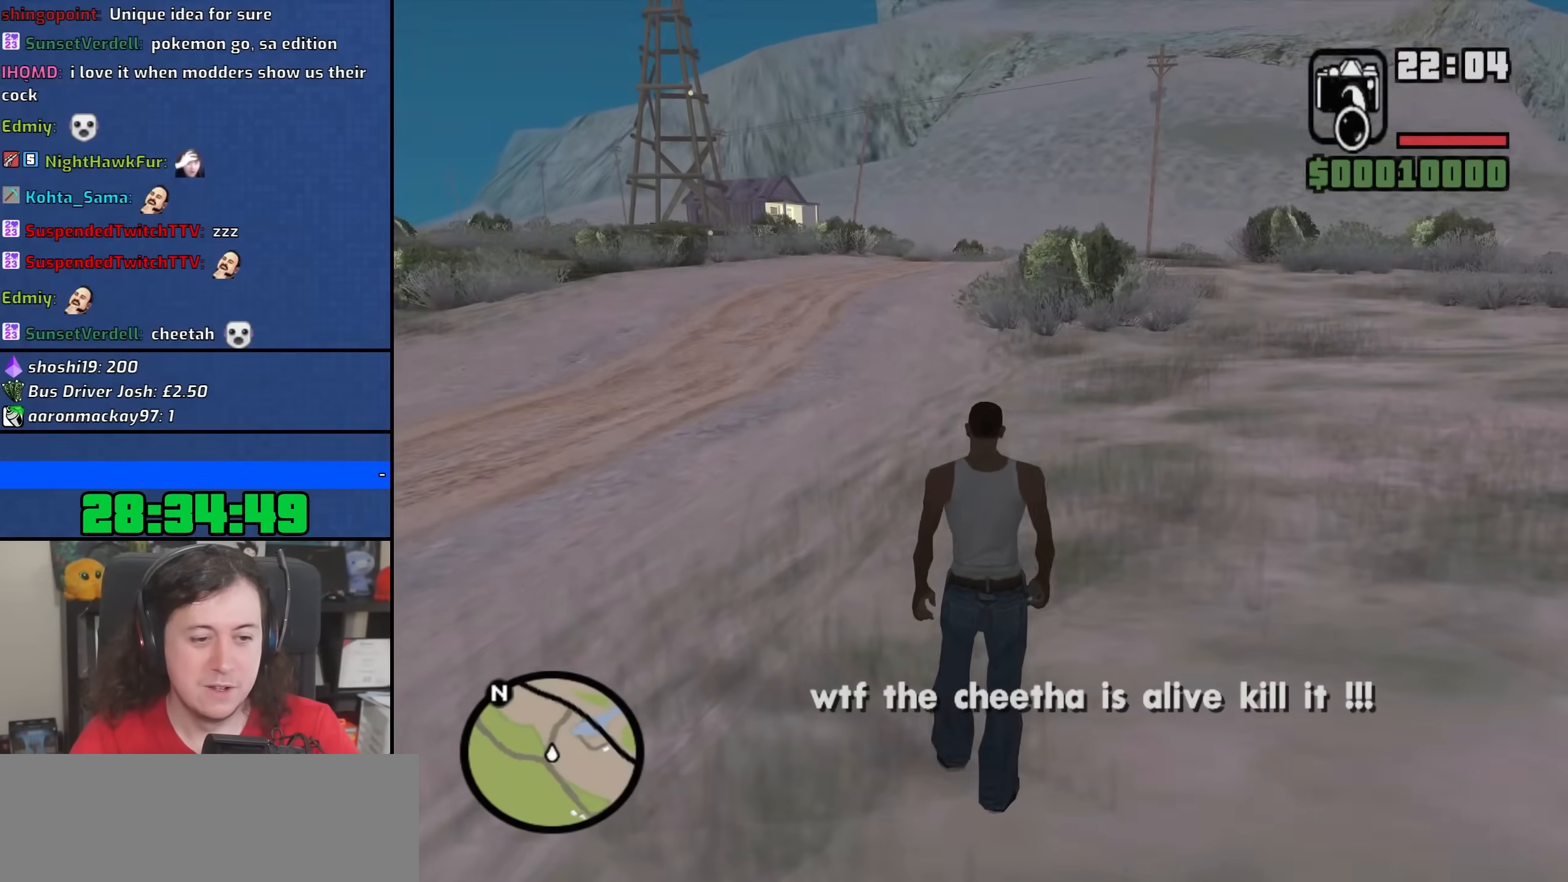
{"keys": ["w"], "mouse": [], "events": []}
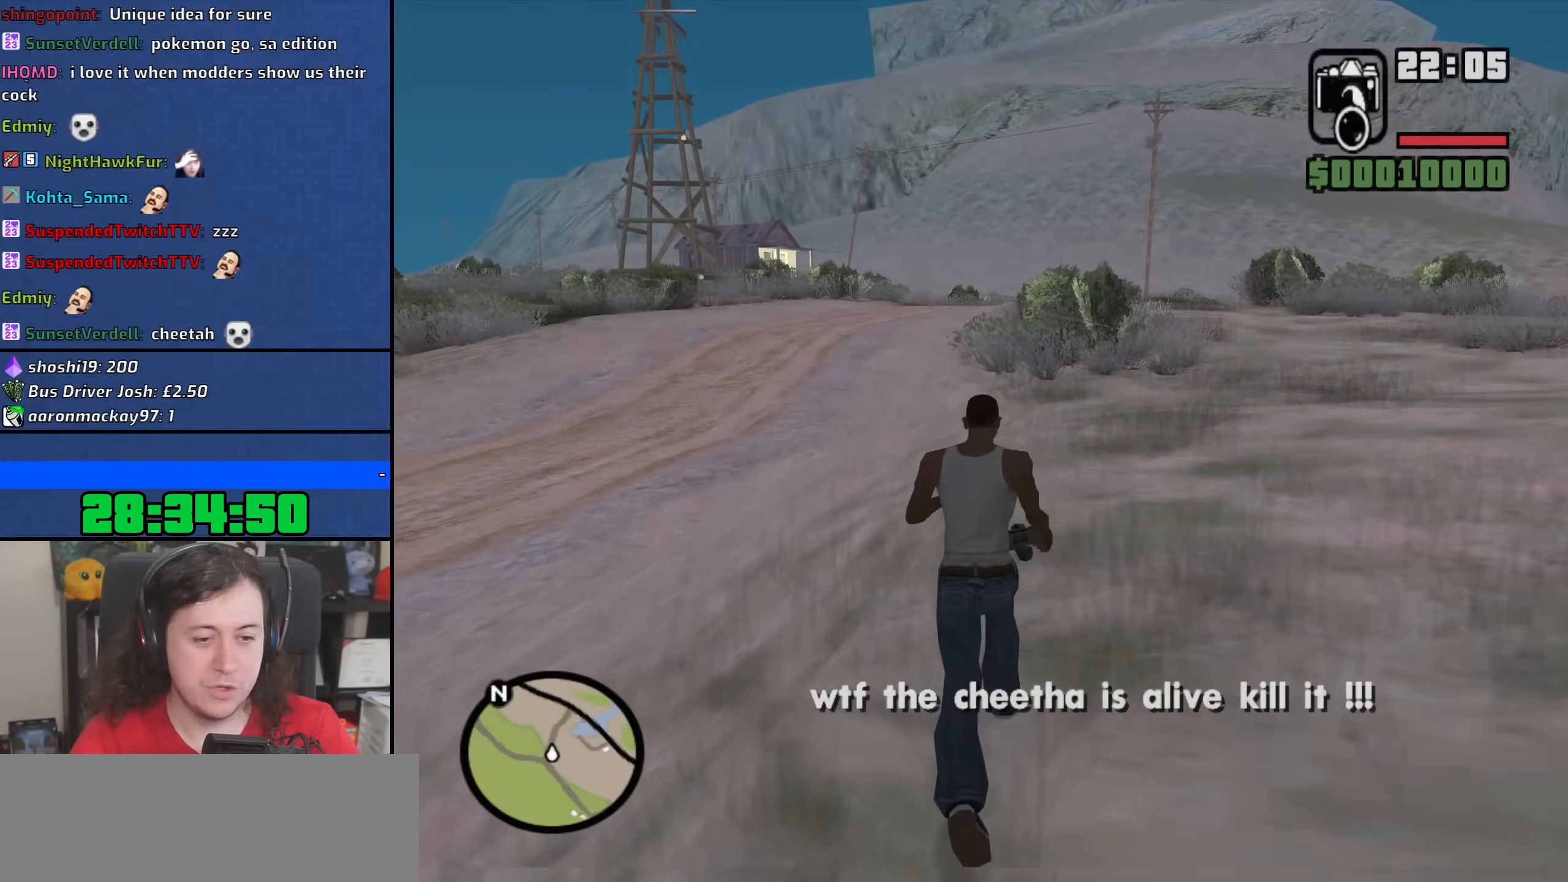
{"keys": ["w"], "mouse": [], "events": []}
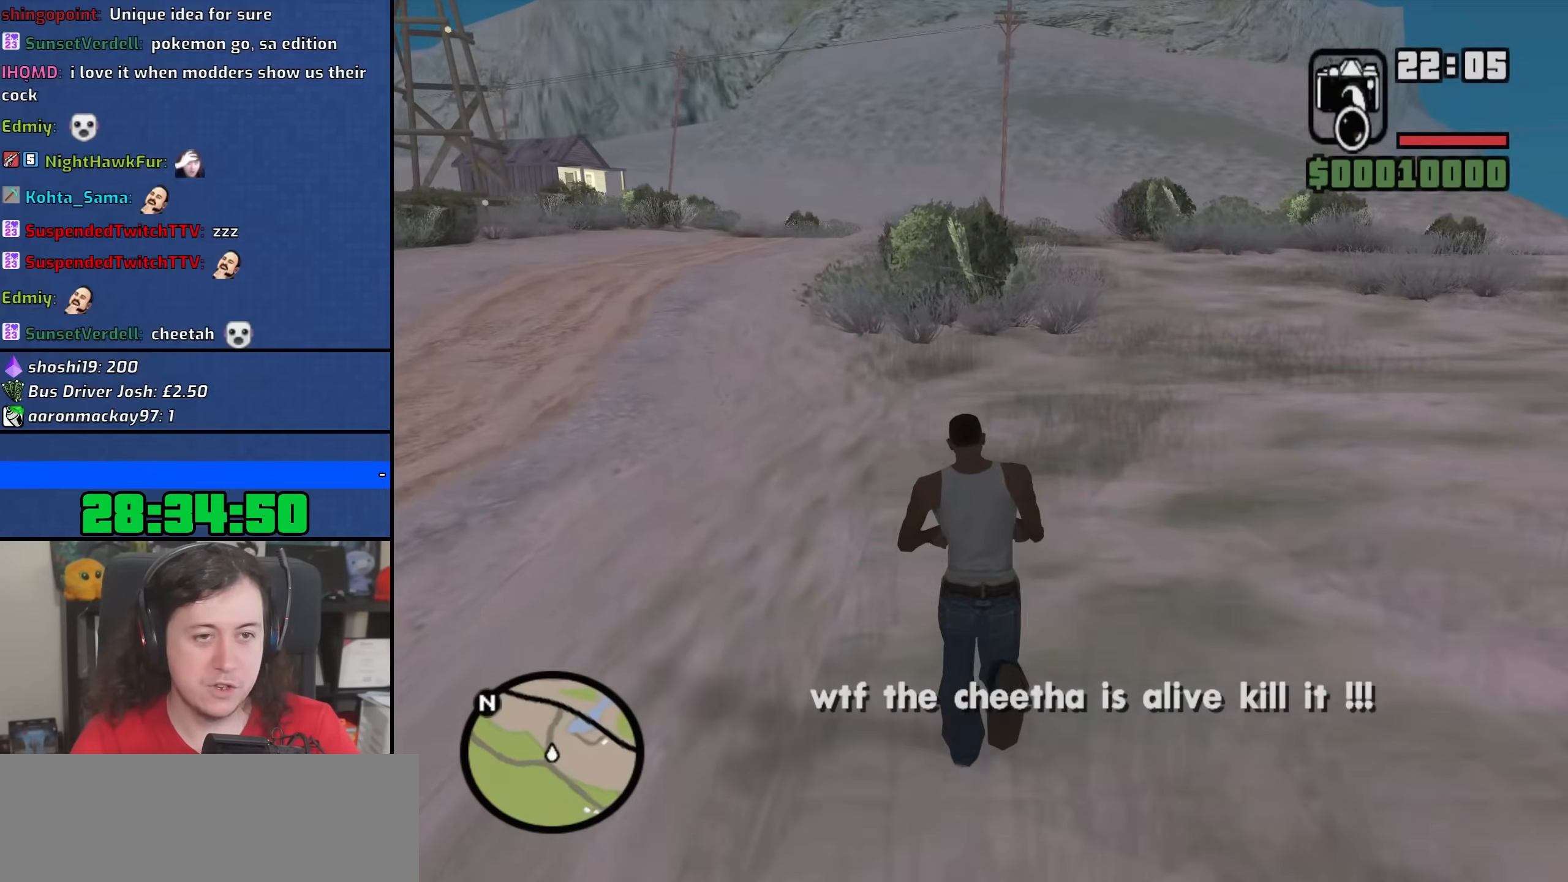
{"keys": ["a"], "mouse": [], "events": [[117, "a", "down"], [383, "w", "up"]]}
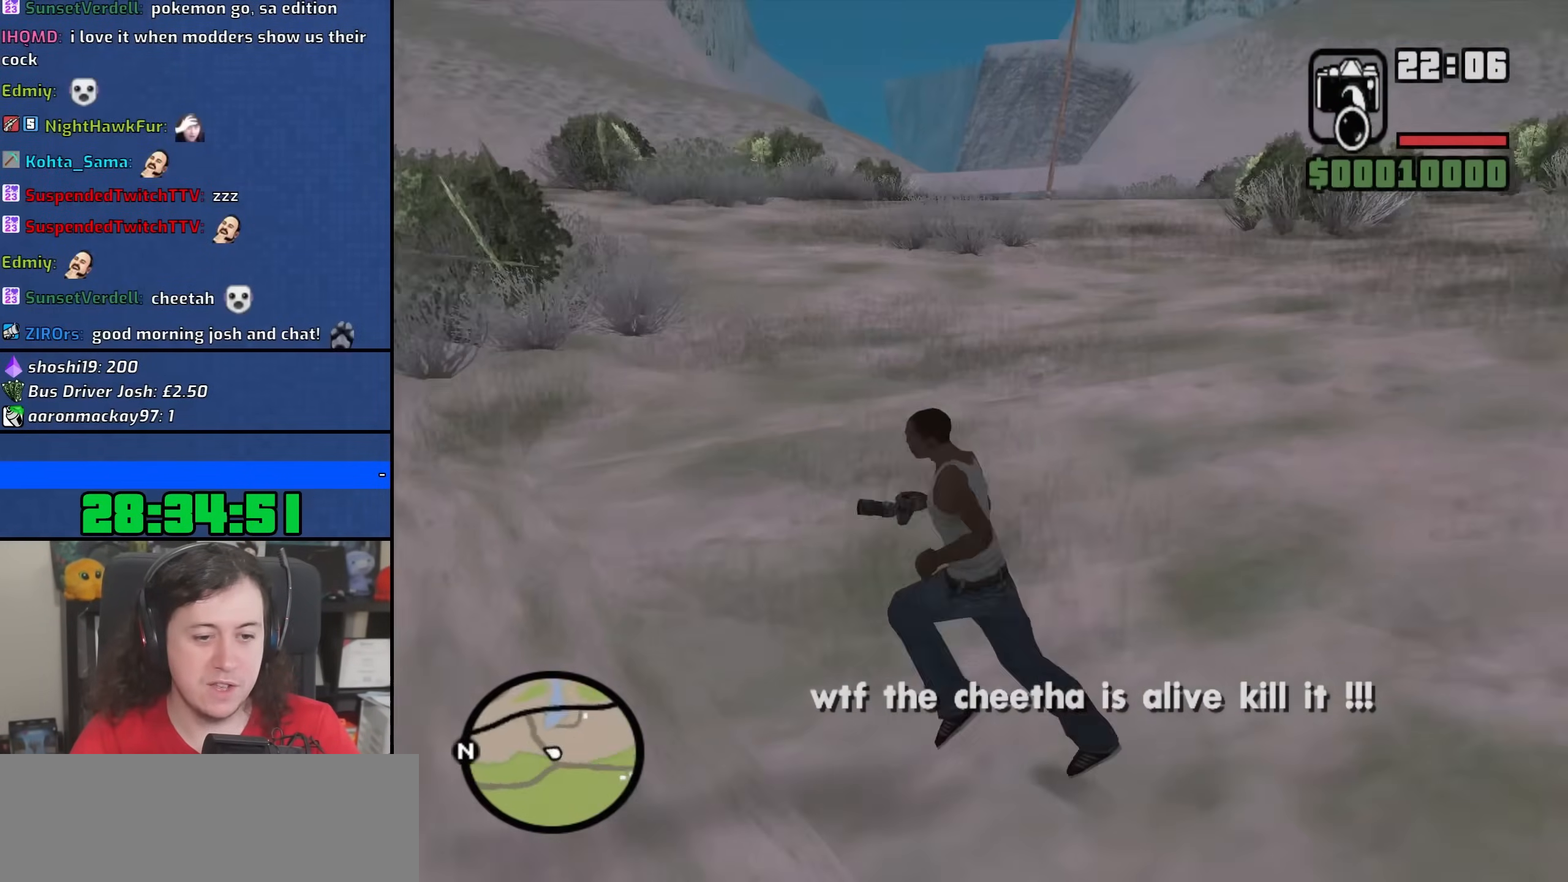
{"keys": ["a", "s"], "mouse": [], "events": [[150, "s", "down"]]}
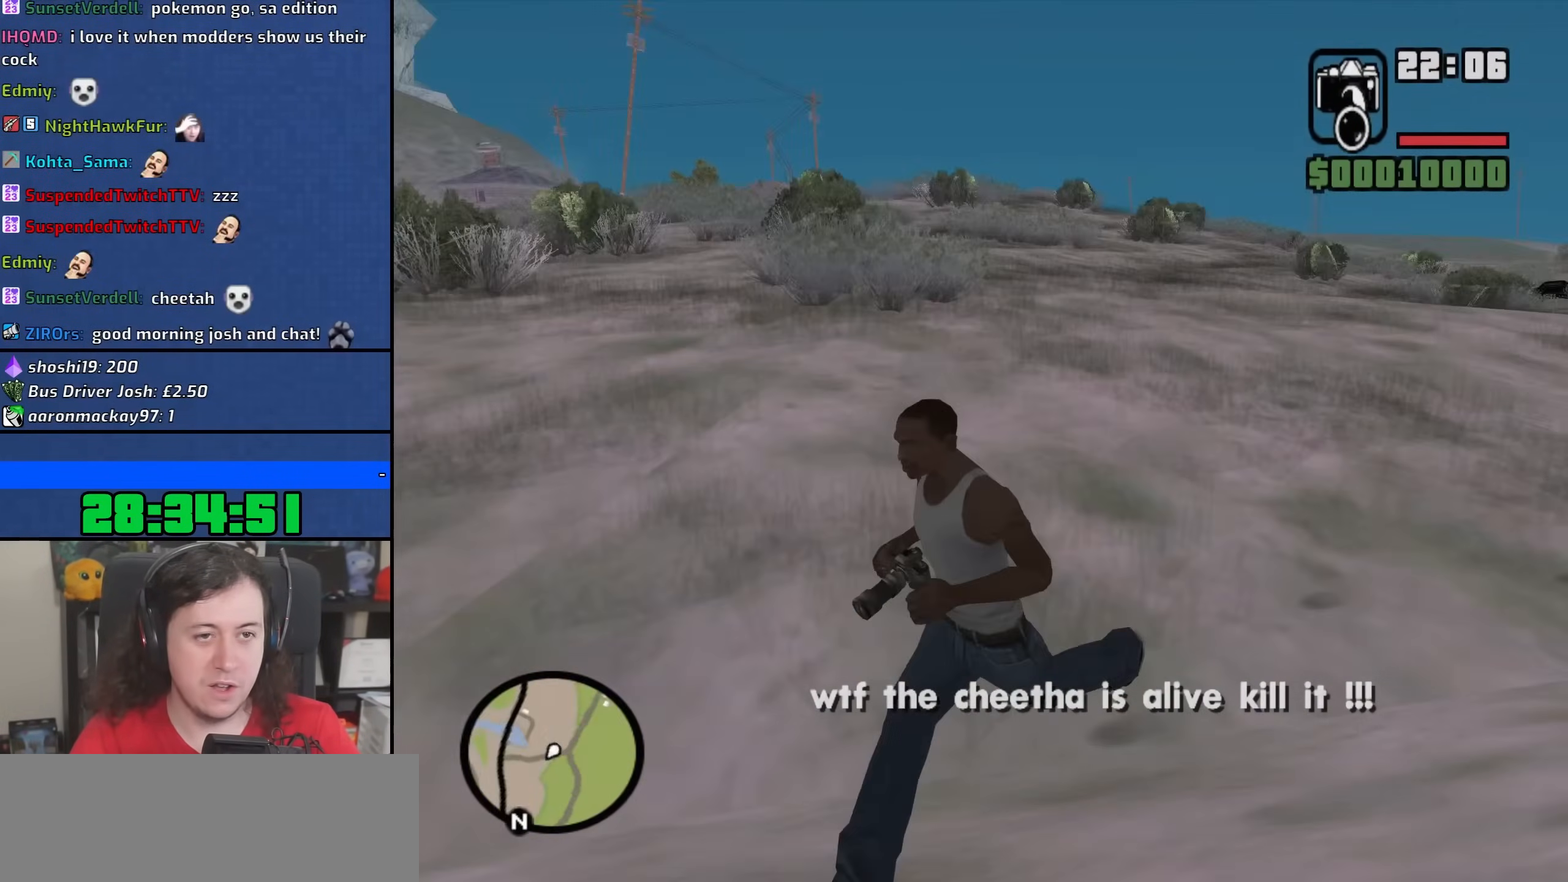
{"keys": ["d", "s"], "mouse": [], "events": [[133, "a", "up"], [367, "d", "down"]]}
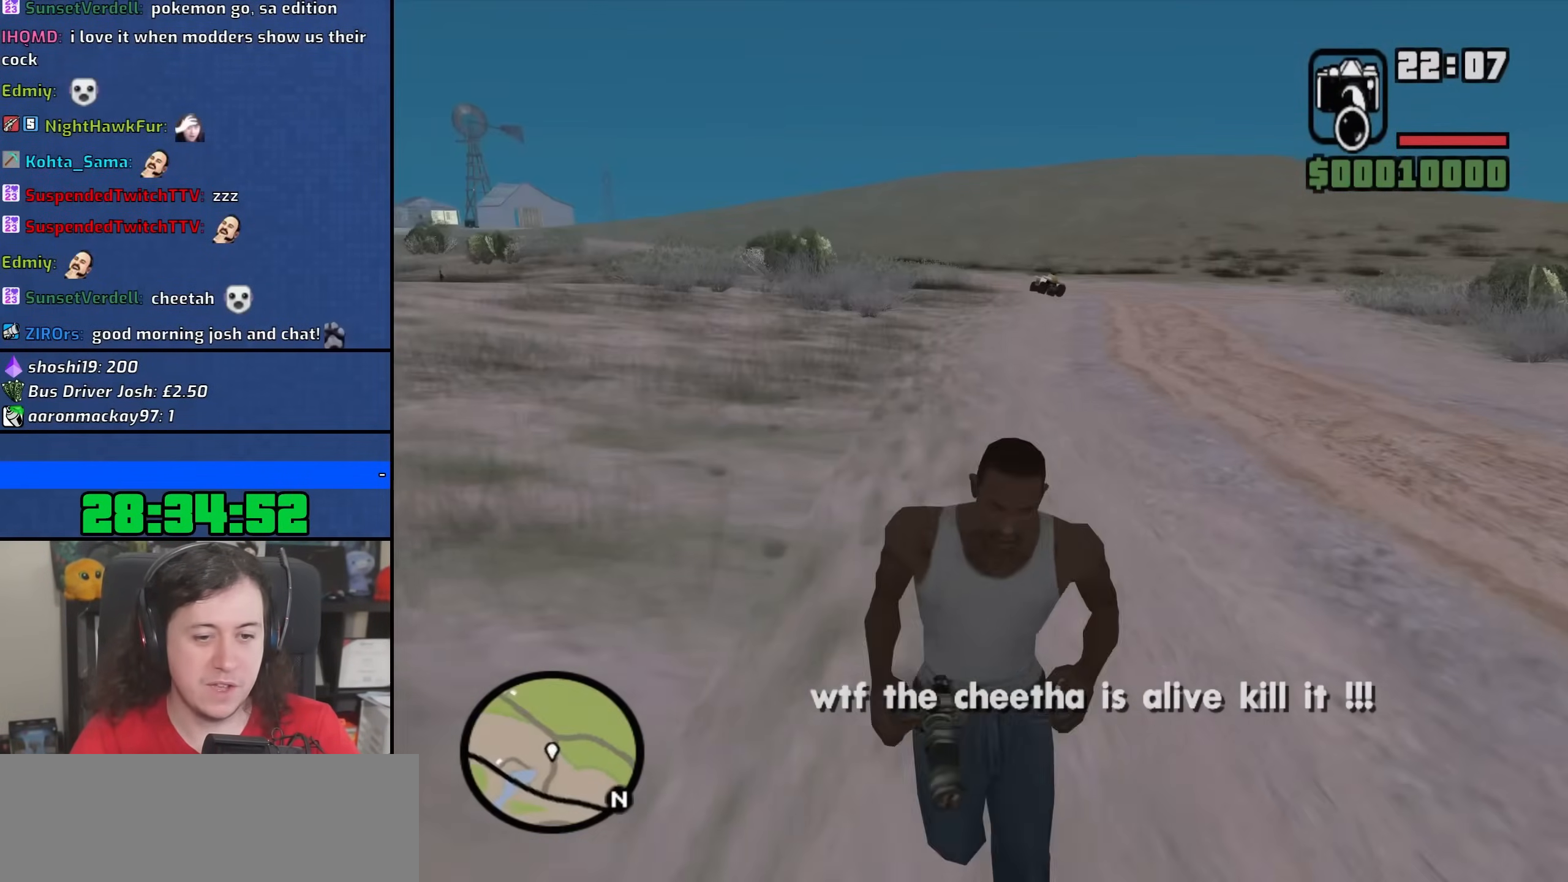
{"keys": ["d", "w"], "mouse": [], "events": [[67, "s", "up"], [217, "w", "down"]]}
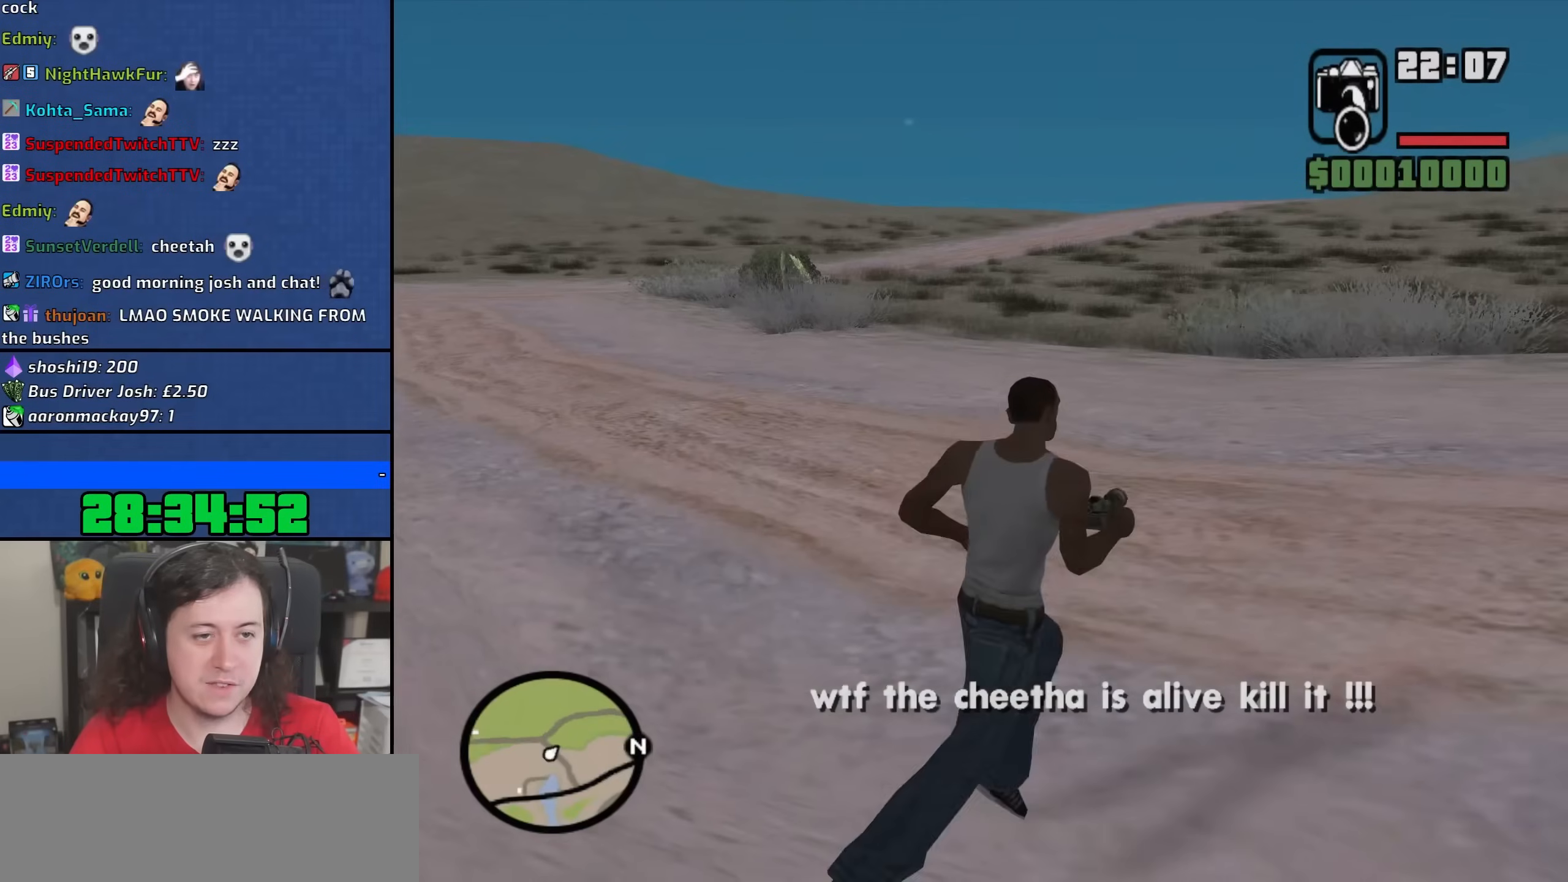
{"keys": ["w"], "mouse": [], "events": [[83, "d", "up"]]}
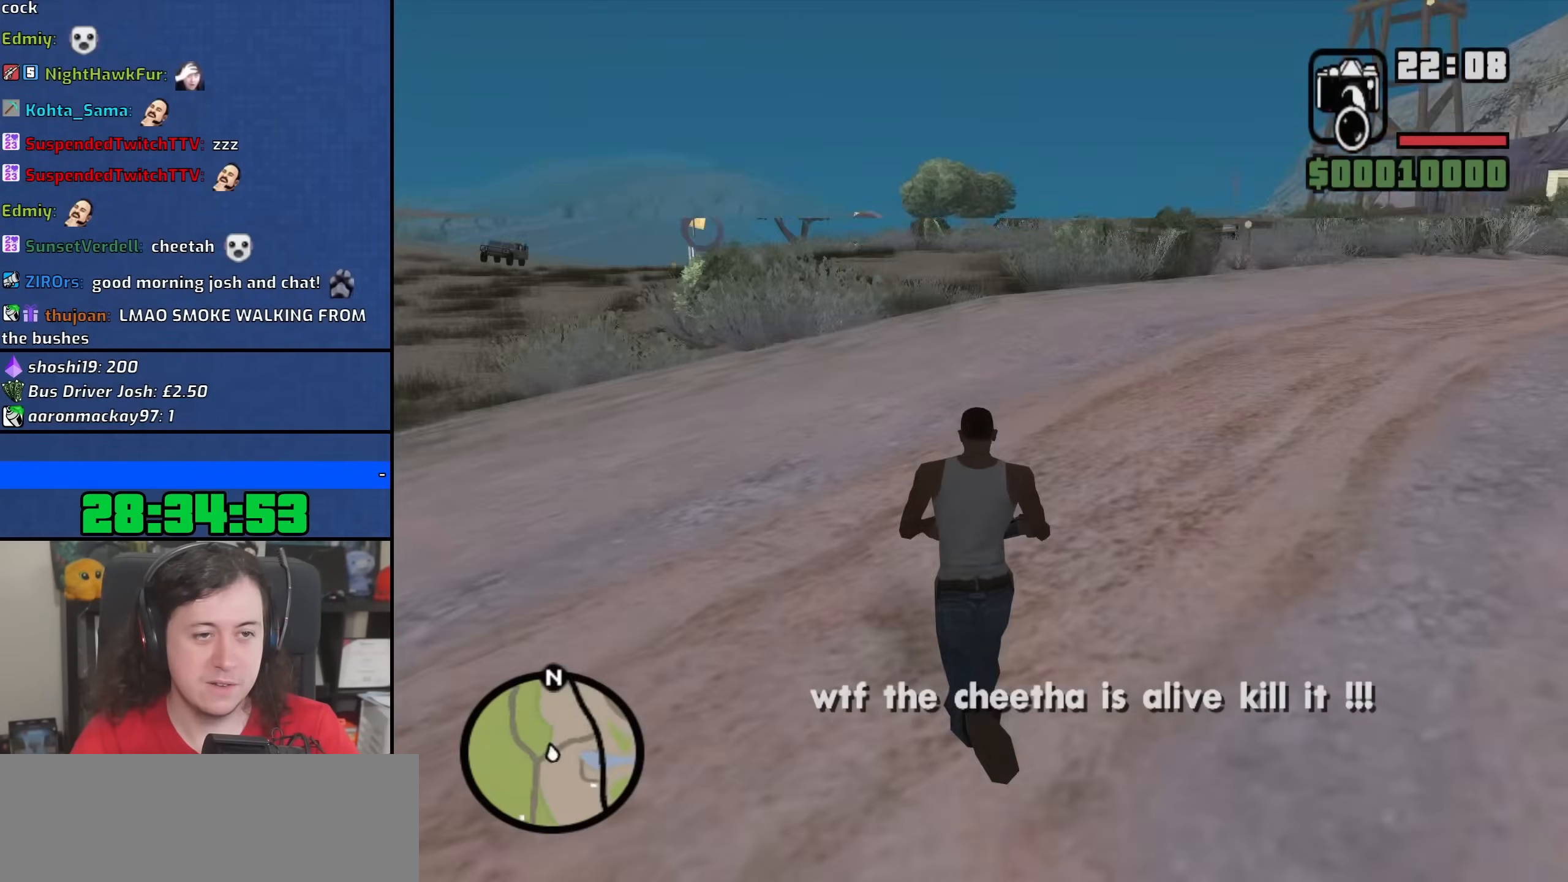
{"keys": ["a", "w"], "mouse": [], "events": [[367, "space", "down"], [450, "a", "down"], [483, "space", "up"]]}
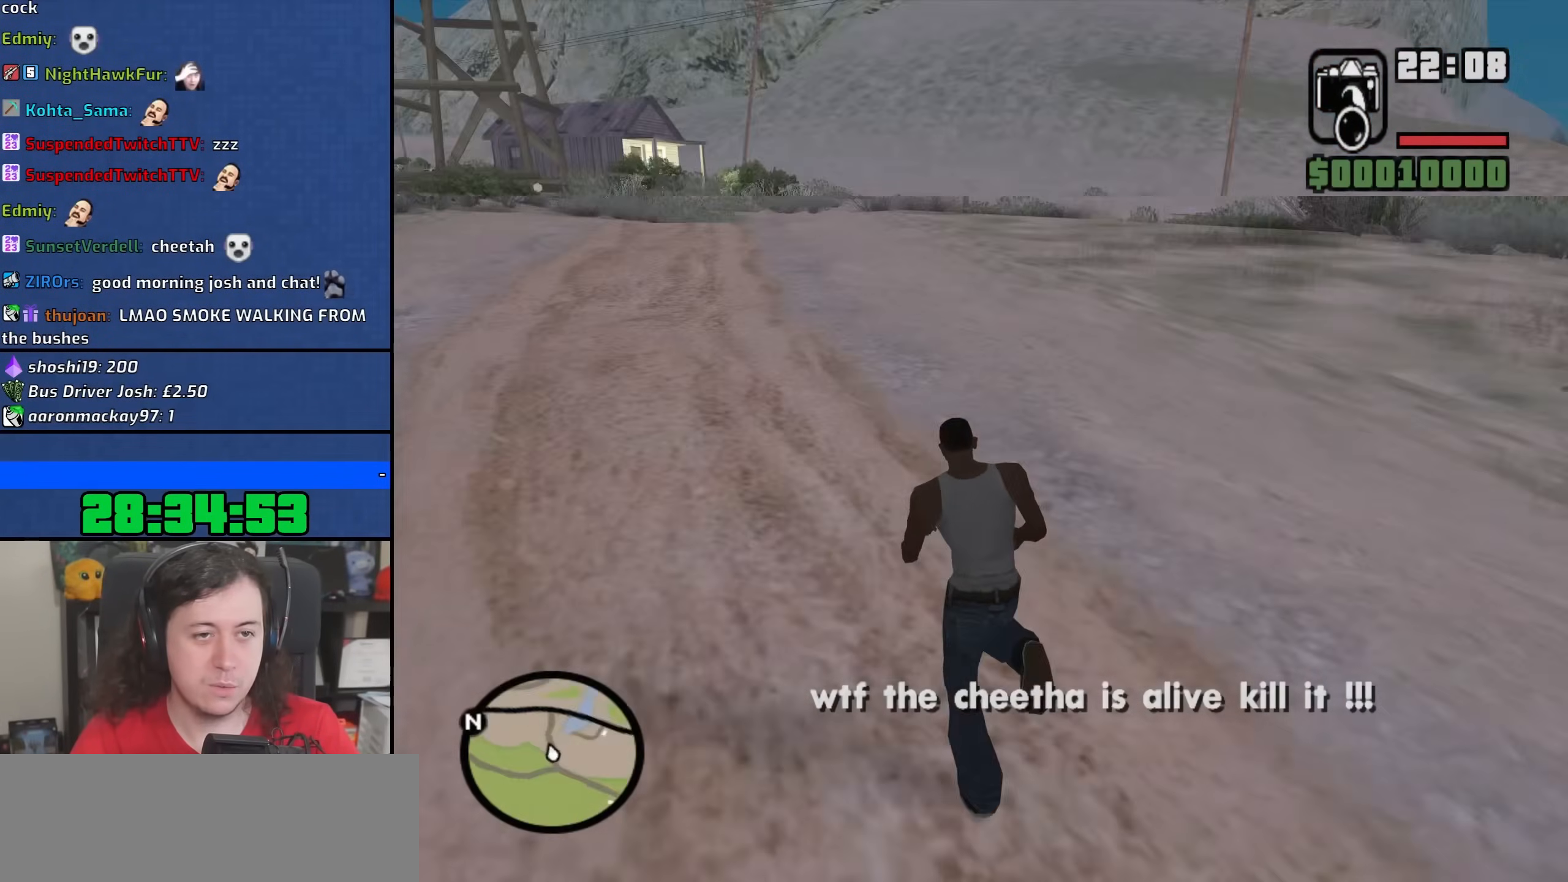
{"keys": ["a", "w"], "mouse": [], "events": [[117, "space", "down"], [217, "space", "up"], [333, "space", "down"], [417, "space", "up"]]}
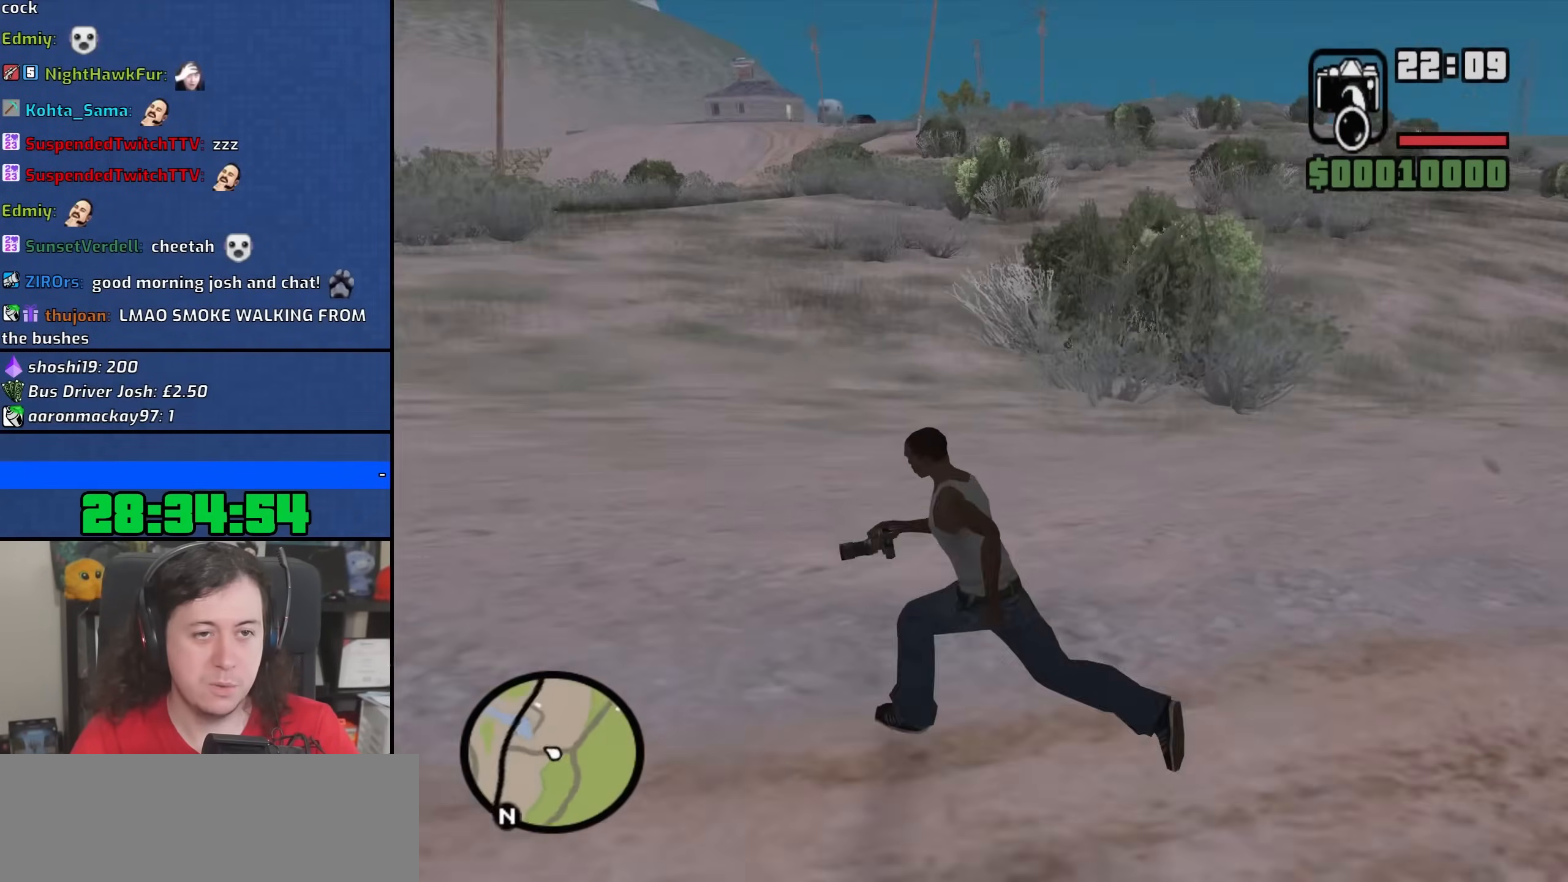
{"keys": ["a", "w"], "mouse": [], "events": [[67, "space", "down"], [133, "space", "up"]]}
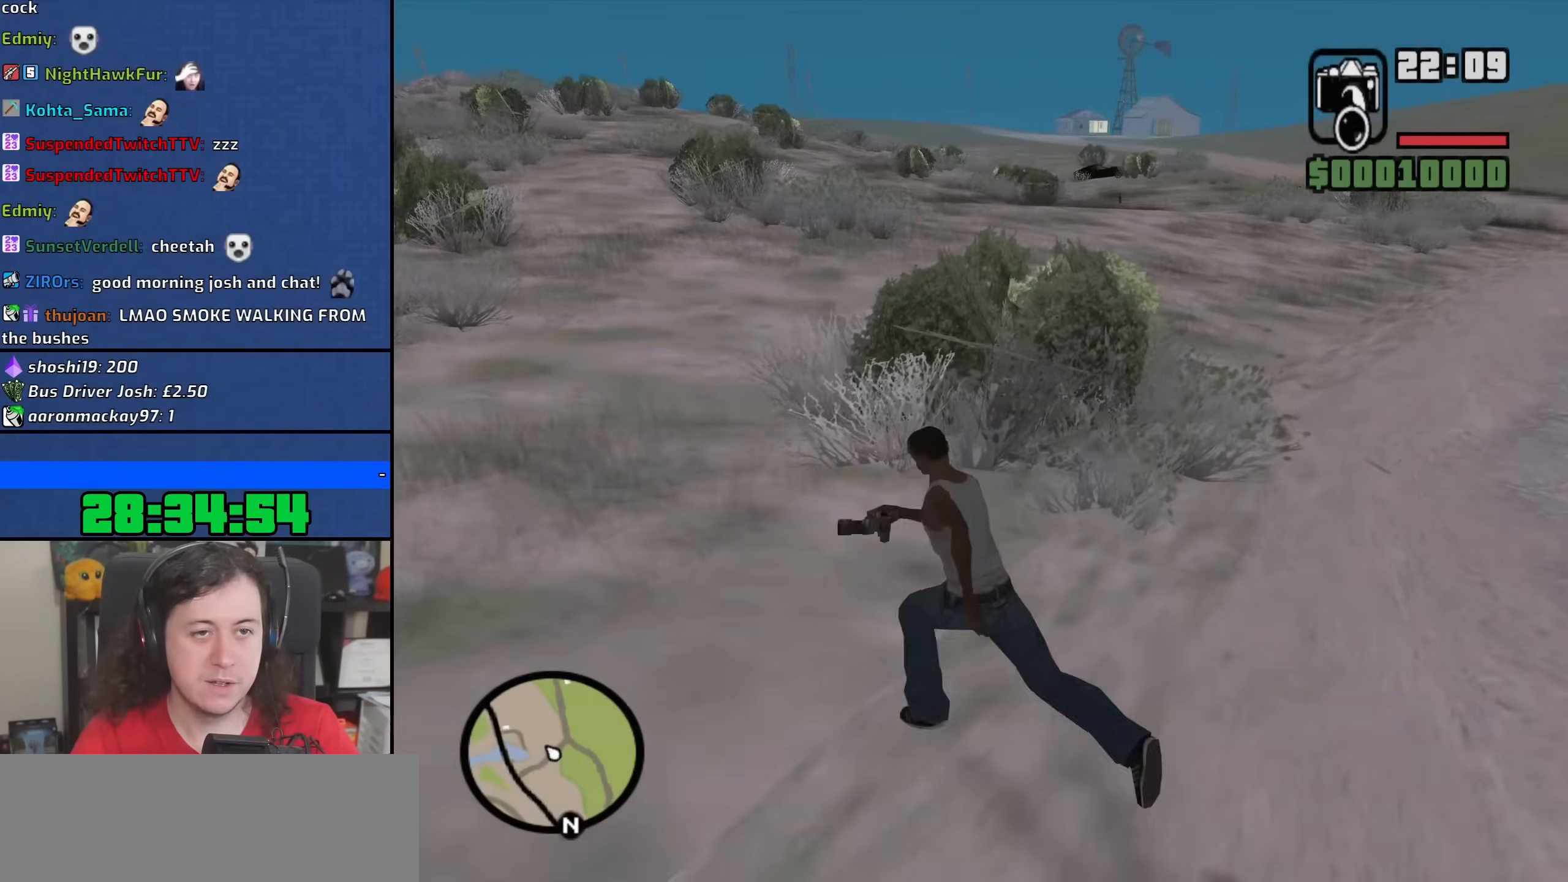
{"keys": ["w"], "mouse": [], "events": [[133, "a", "up"], [250, "space", "down"], [350, "space", "up"]]}
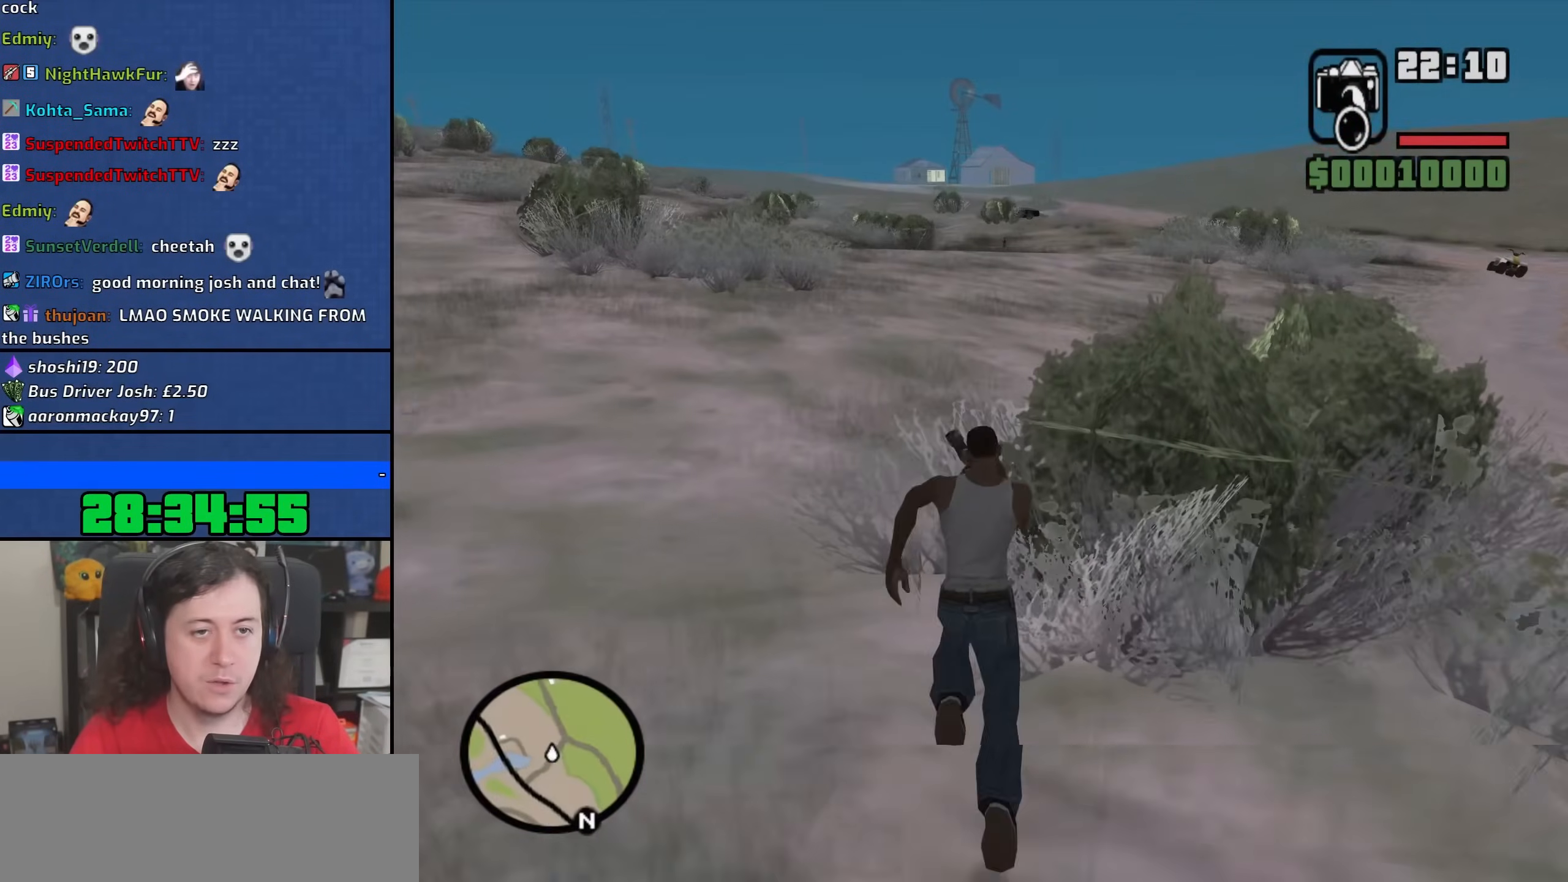
{"keys": ["d", "space", "w"], "mouse": ["wheel"], "events": [[17, "space", "down"], [67, "d", "down"], [100, "space", "up"], [217, "mouse_wheel", "down"], [233, "space", "down"], [333, "space", "up"], [467, "space", "down"]]}
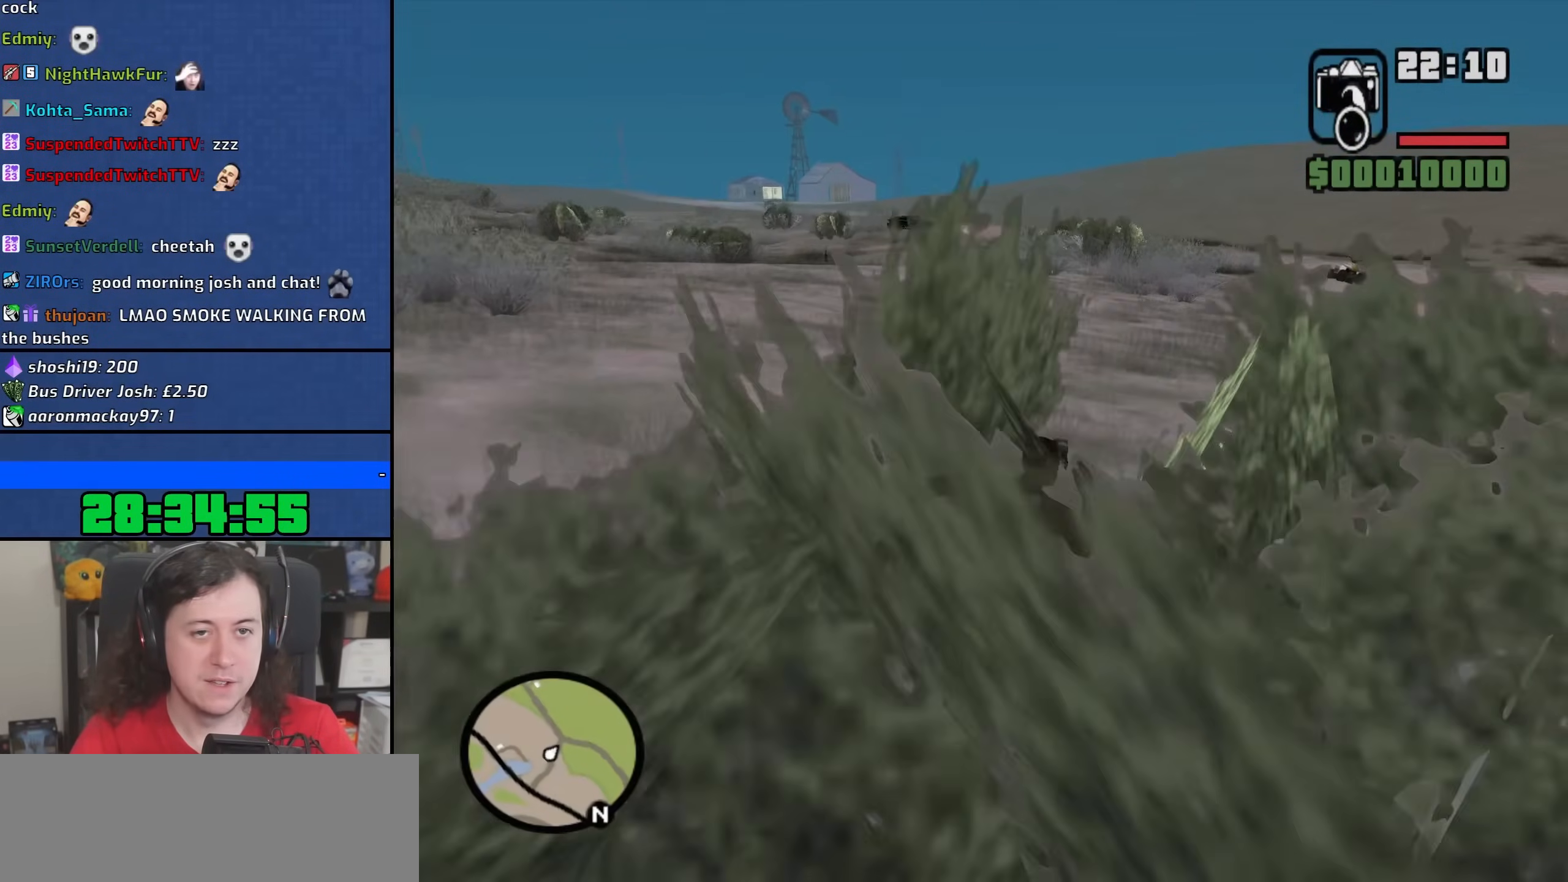
{"keys": ["d", "w"], "mouse": [], "events": [[17, "mouse_wheel", "up"], [33, "space", "up"], [200, "space", "down"], [217, "mouse_wheel", "down"], [267, "space", "up"], [417, "mouse_wheel", "up"], [417, "space", "down"], [500, "space", "up"]]}
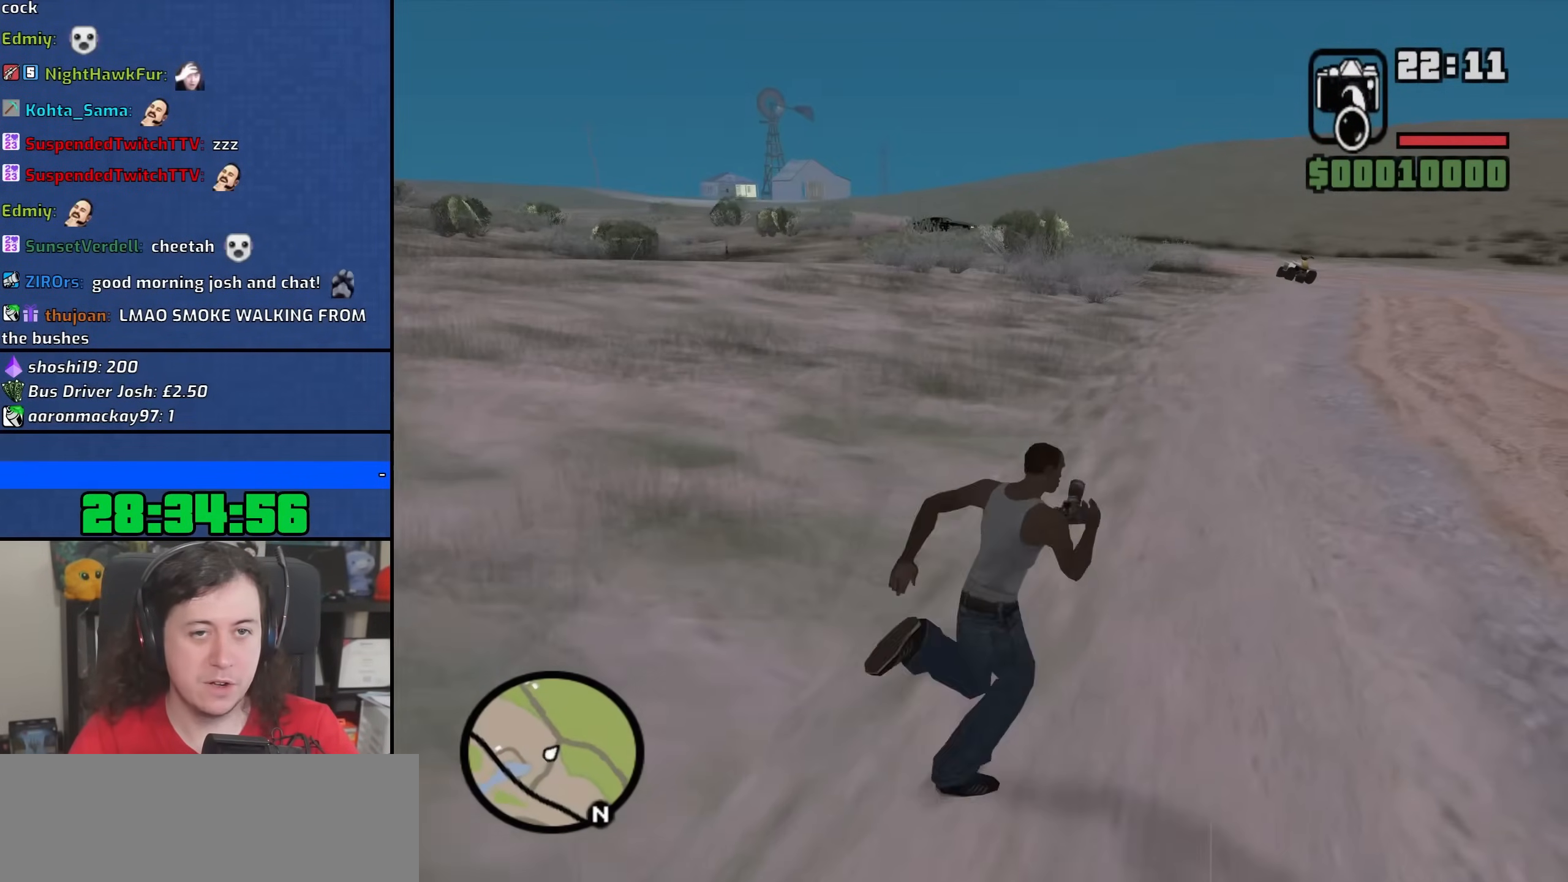
{"keys": ["d", "w"], "mouse": [], "events": [[117, "mouse_wheel", "down"], [150, "space", "down"], [233, "space", "up"], [250, "mouse_wheel", "up"], [367, "space", "down"], [450, "space", "up"]]}
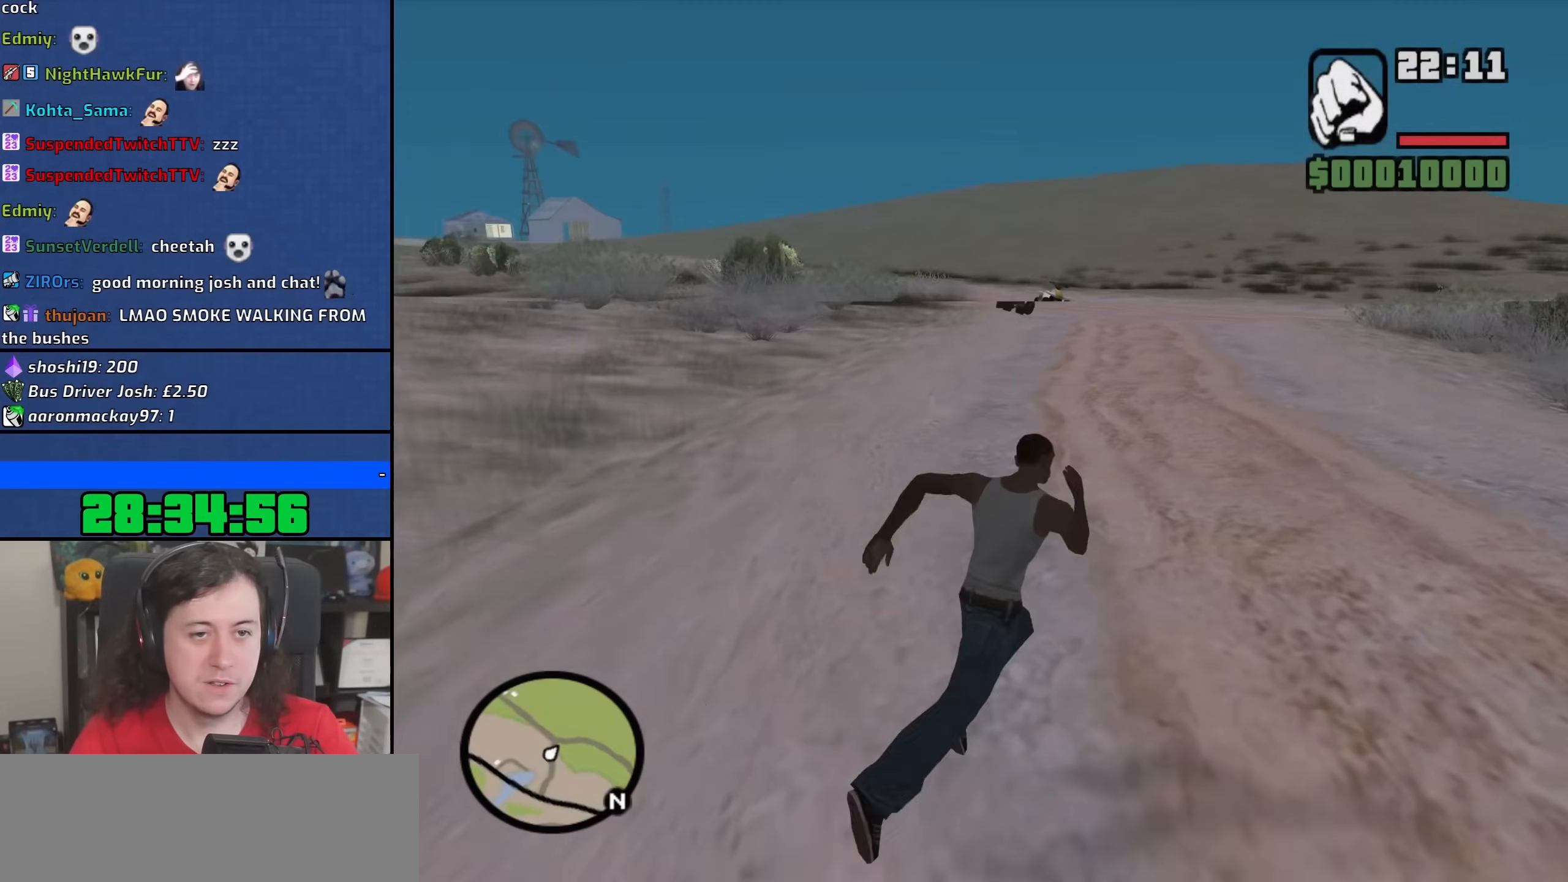
{"keys": ["w"], "mouse": [], "events": [[33, "d", "up"], [83, "space", "down"], [167, "space", "up"], [333, "space", "down"], [400, "space", "up"]]}
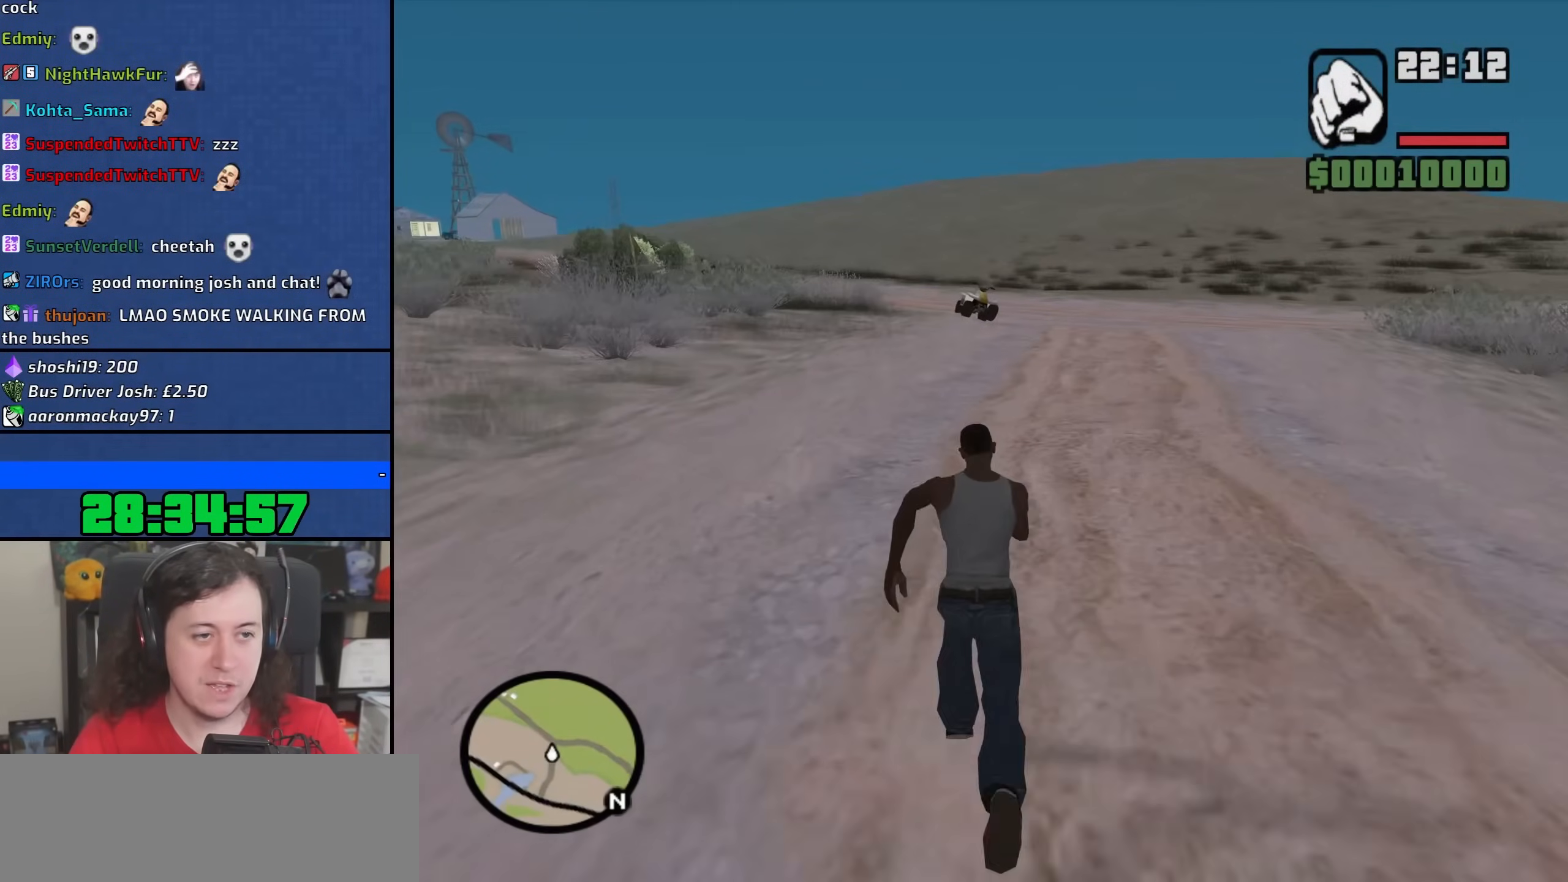
{"keys": ["space", "w"], "mouse": [], "events": [[50, "space", "down"], [117, "space", "up"], [233, "space", "down"], [333, "space", "up"], [483, "space", "down"]]}
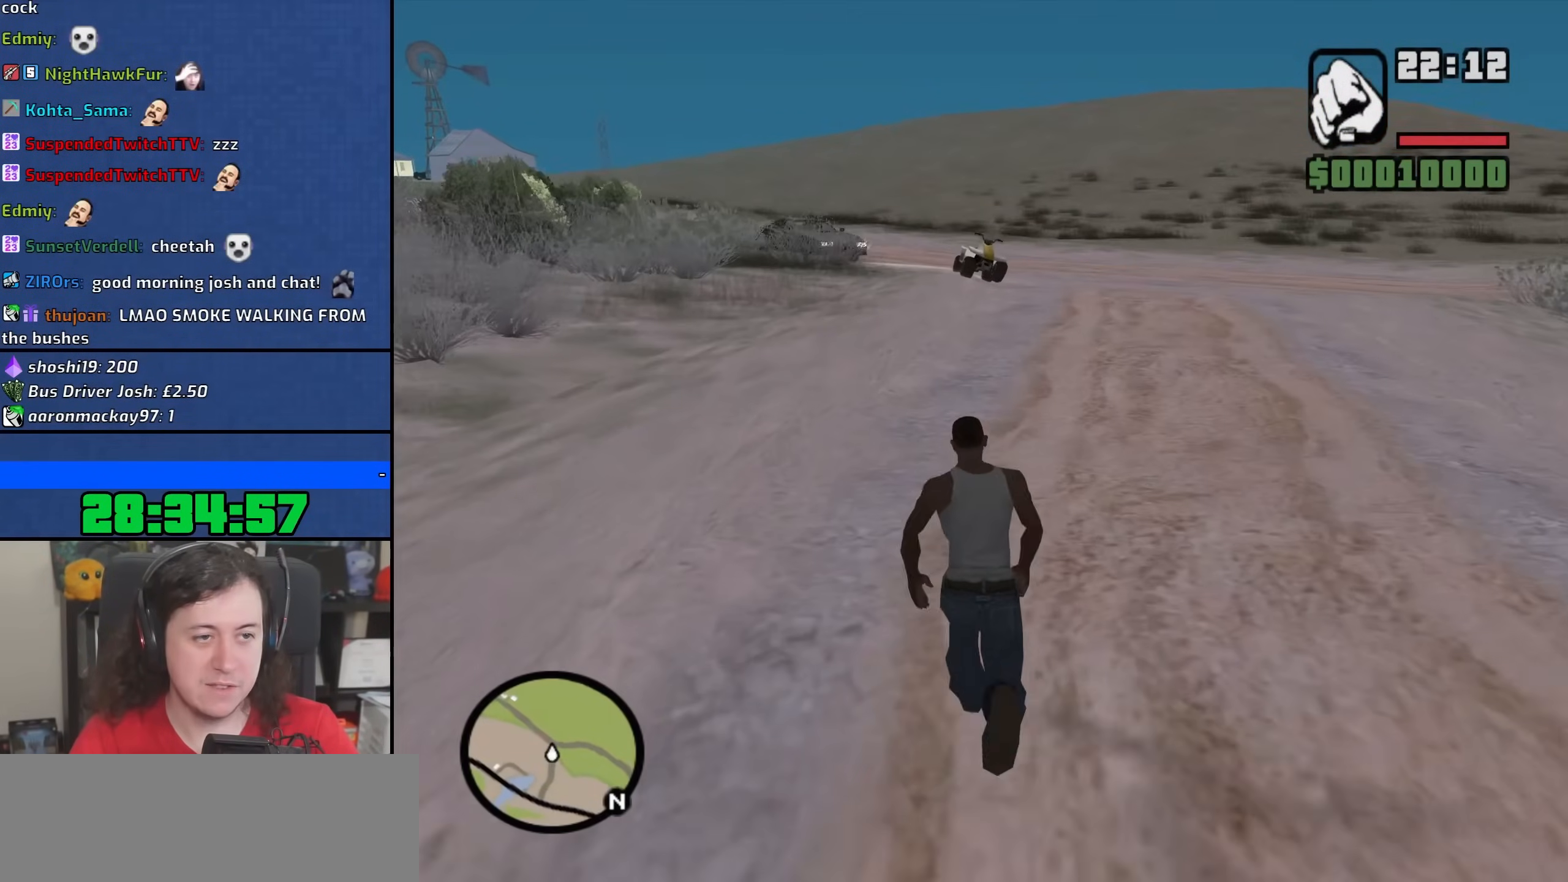
{"keys": ["d", "w"], "mouse": [], "events": [[17, "d", "down"], [50, "space", "up"]]}
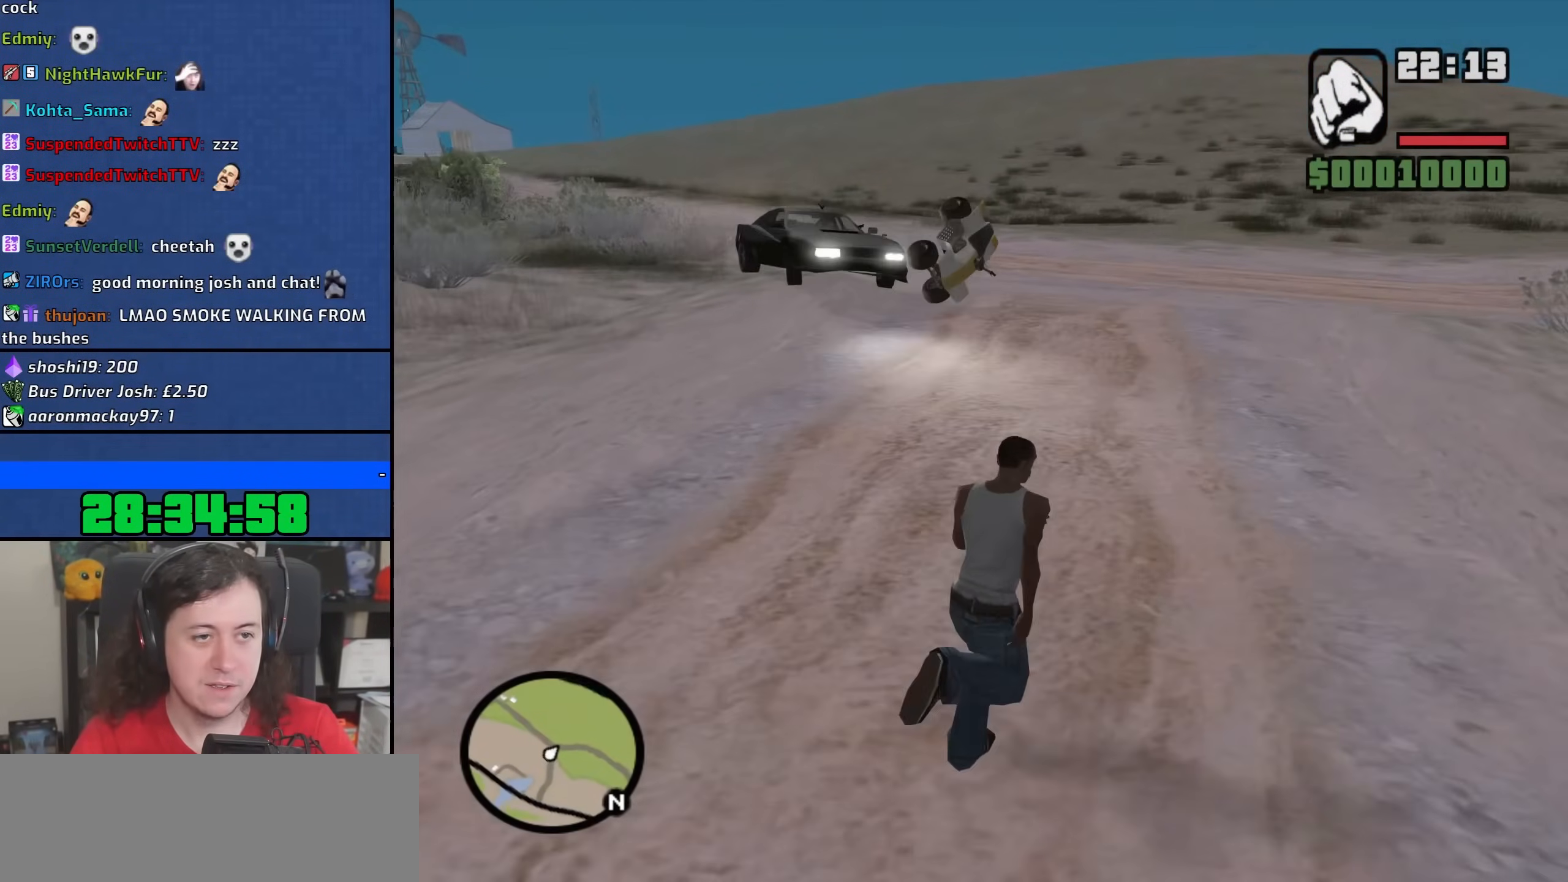
{"keys": ["a", "s"], "mouse": [], "events": [[50, "w", "up"], [200, "s", "down"], [267, "d", "up"], [283, "a", "down"]]}
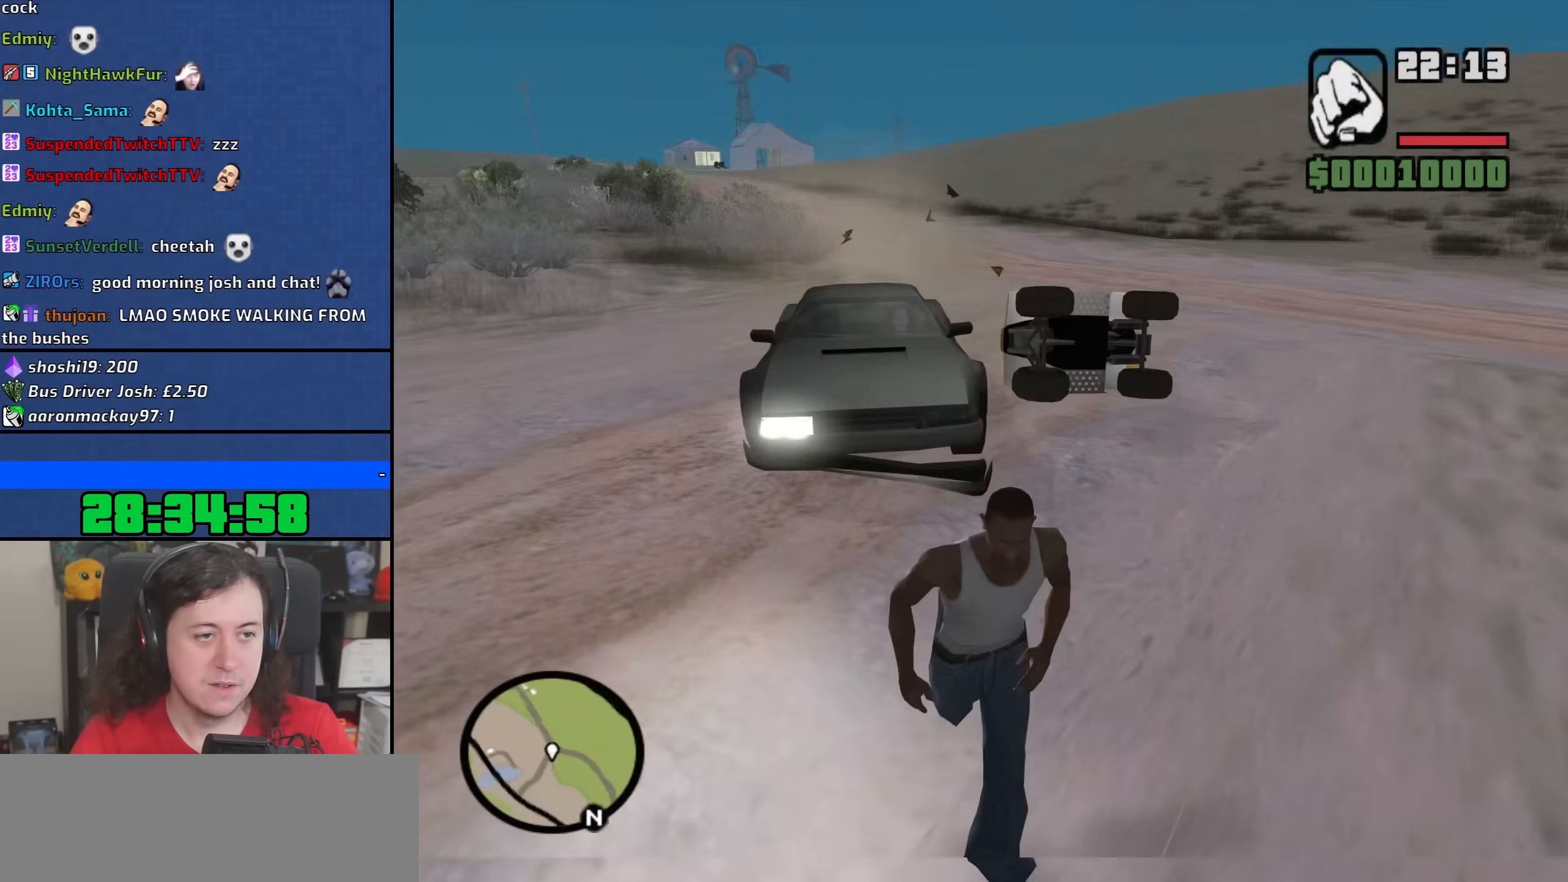
{"keys": ["w"], "mouse": [], "events": [[17, "s", "up"], [383, "w", "down"], [500, "a", "up"]]}
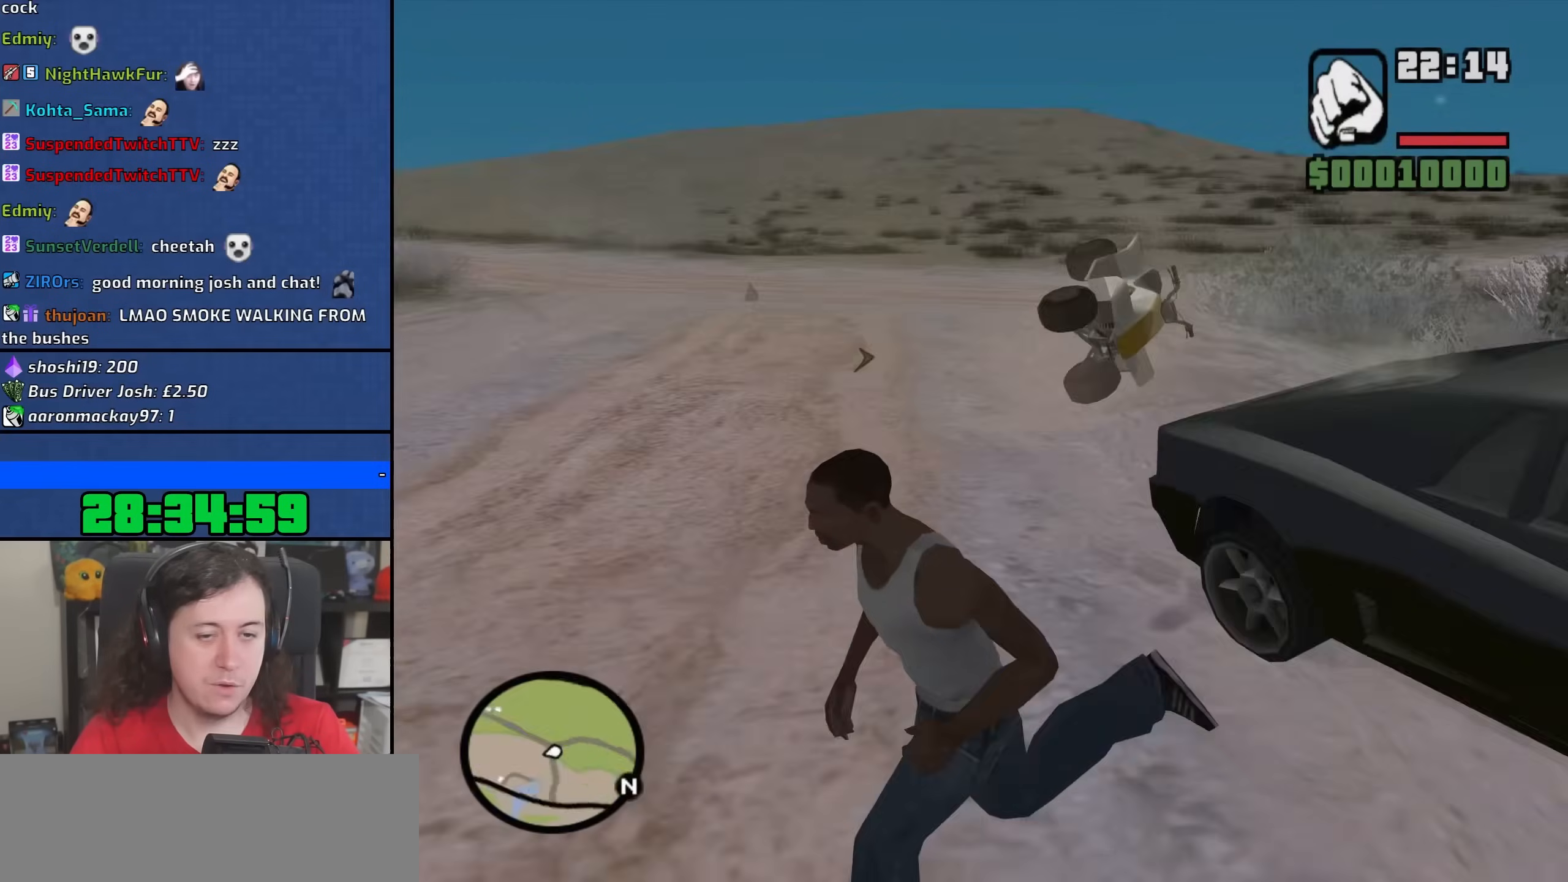
{"keys": ["w"], "mouse": [], "events": []}
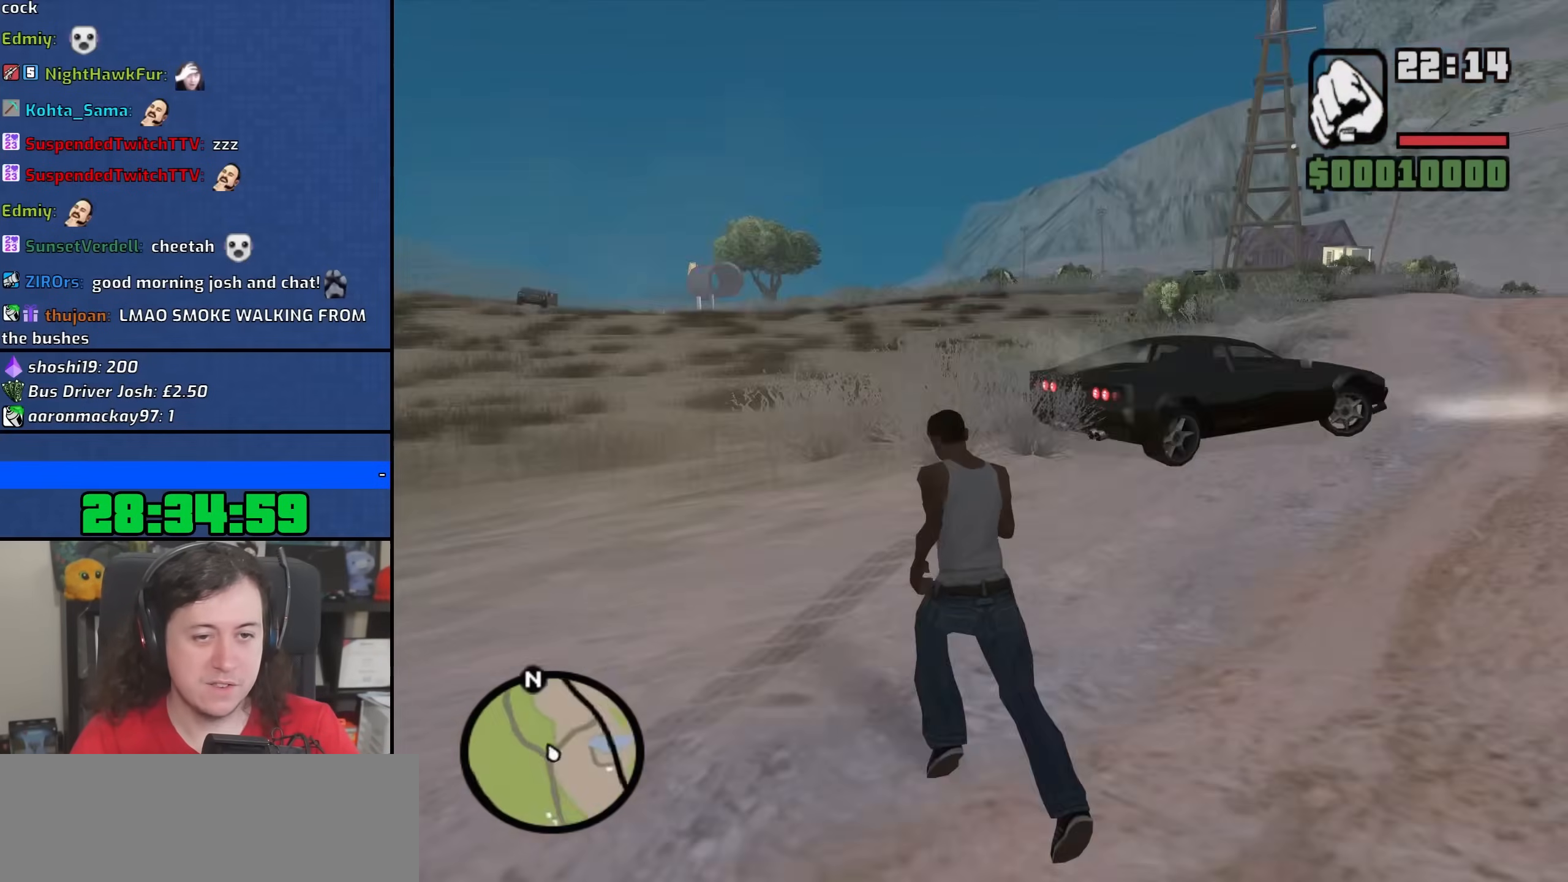
{"keys": ["w"], "mouse": [], "events": []}
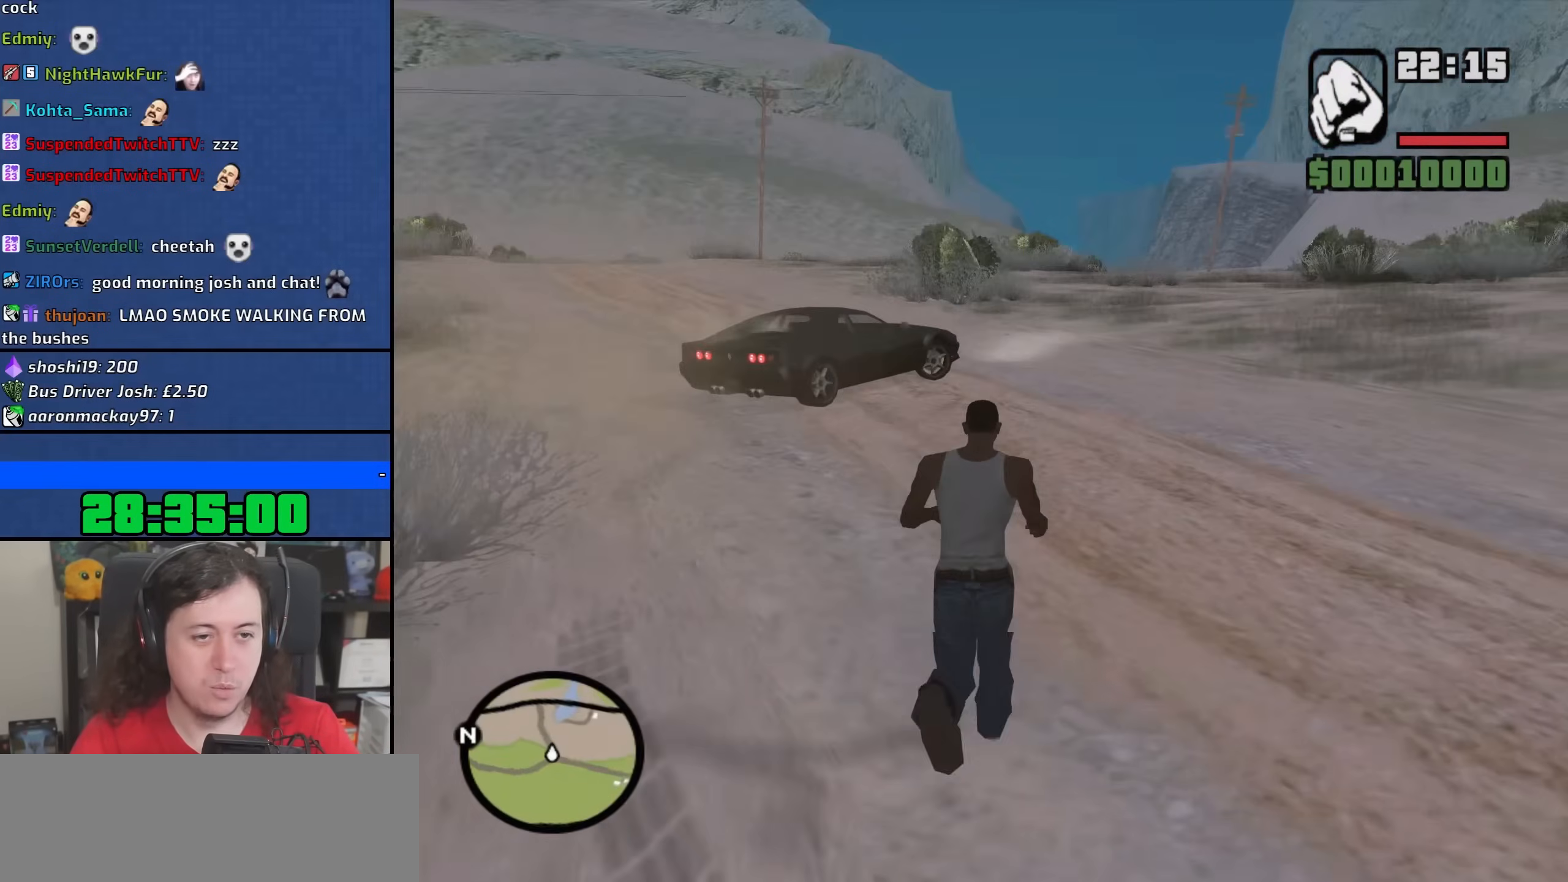
{"keys": ["d", "w"], "mouse": [], "events": [[167, "space", "down"], [283, "space", "up"], [300, "d", "down"], [383, "space", "down"], [483, "space", "up"]]}
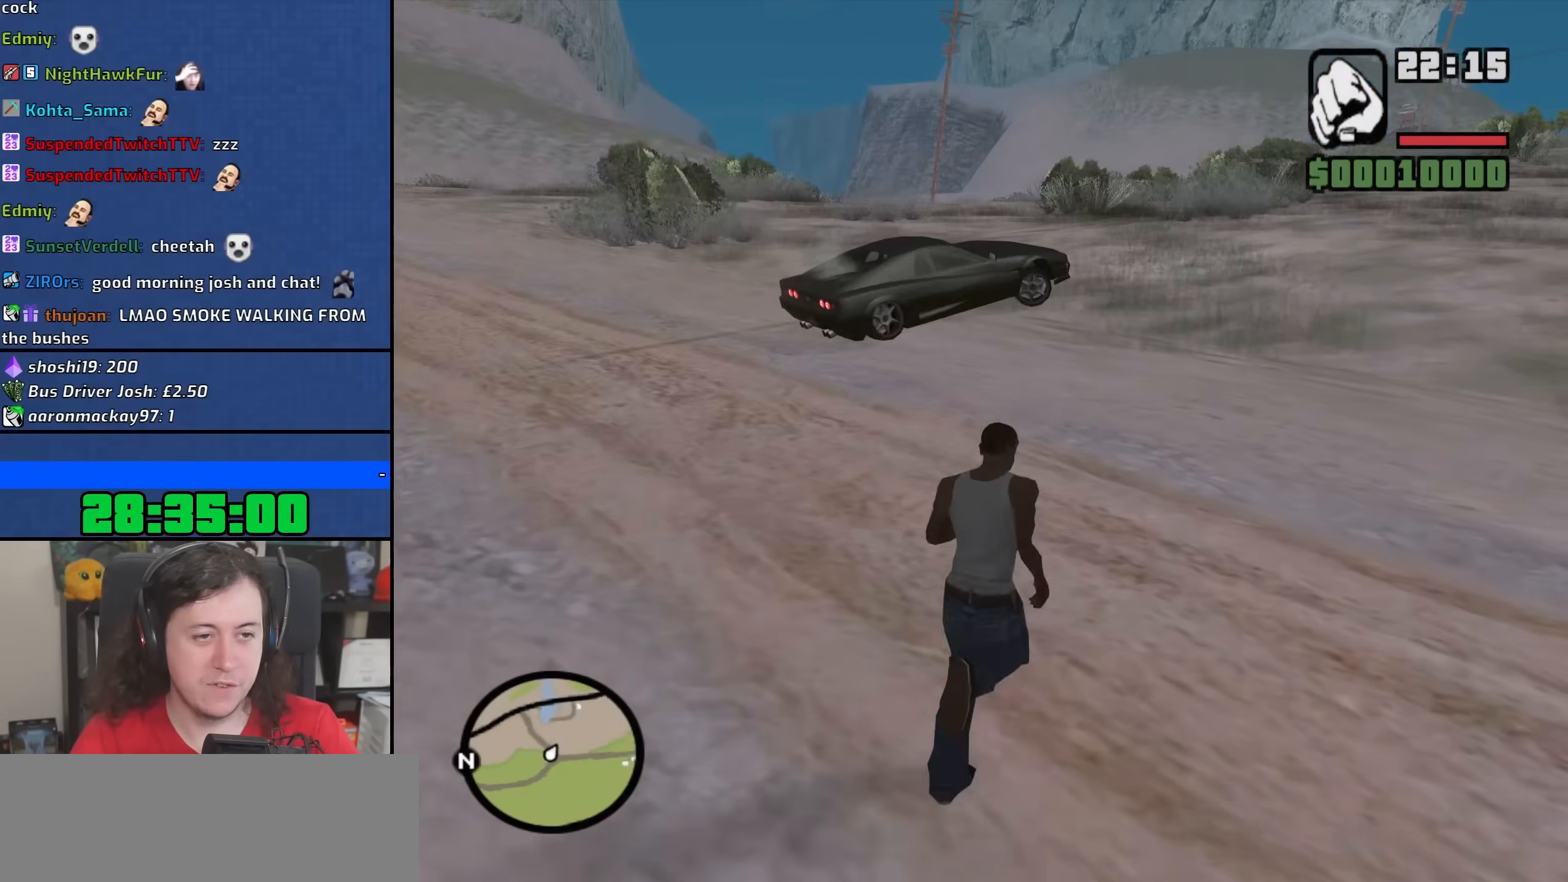
{"keys": ["w"], "mouse": [], "events": [[117, "space", "down"], [217, "space", "up"], [350, "space", "down"], [383, "d", "up"], [433, "space", "up"]]}
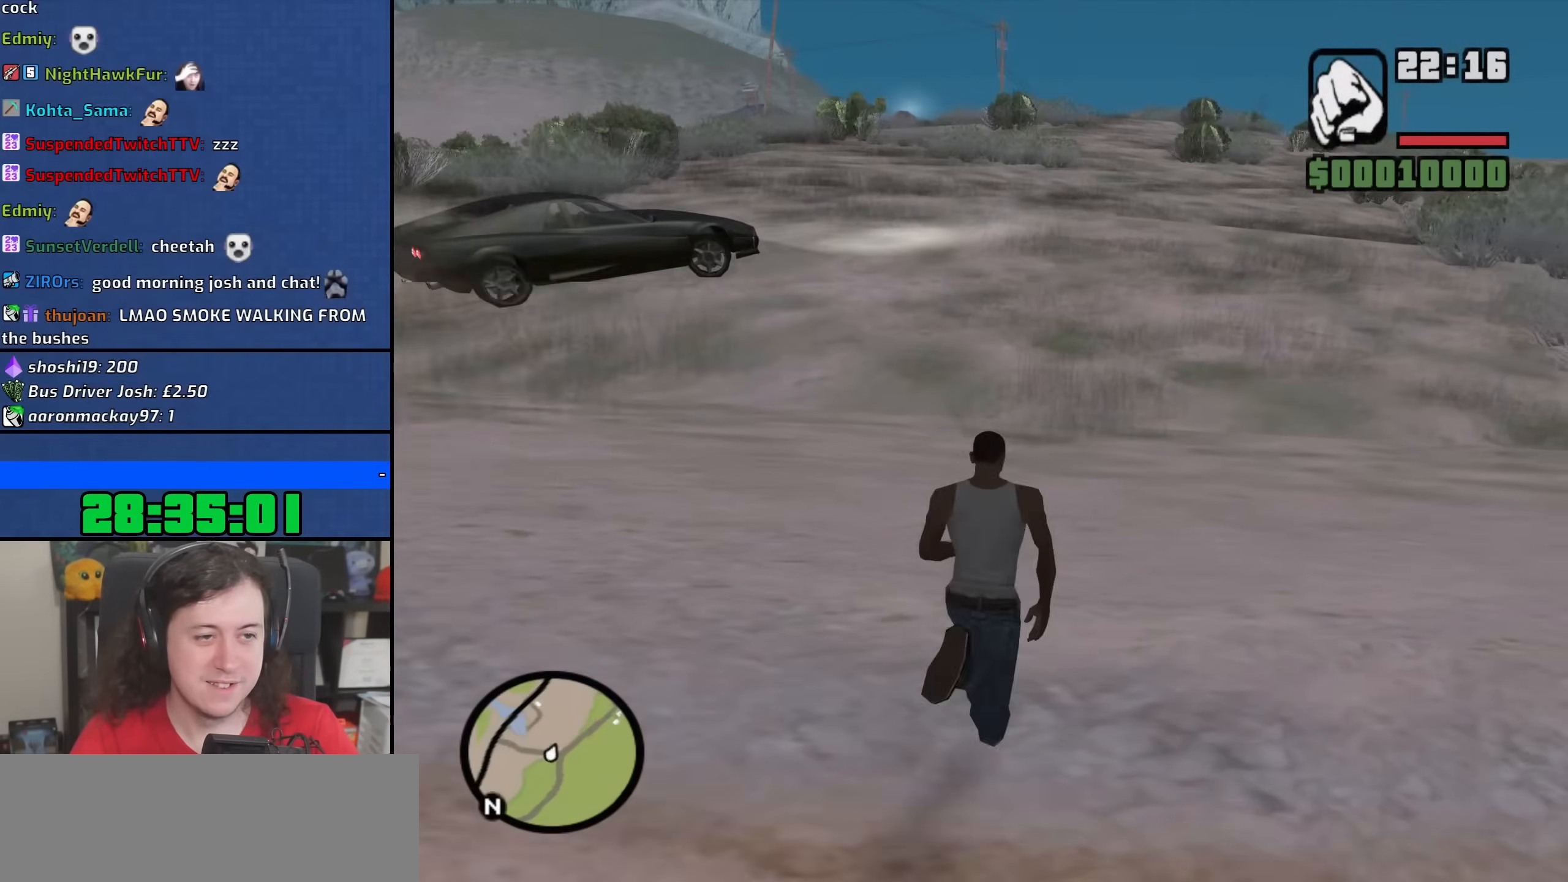
{"keys": ["w"], "mouse": [], "events": [[67, "space", "down"], [133, "space", "up"], [283, "space", "down"], [333, "space", "up"]]}
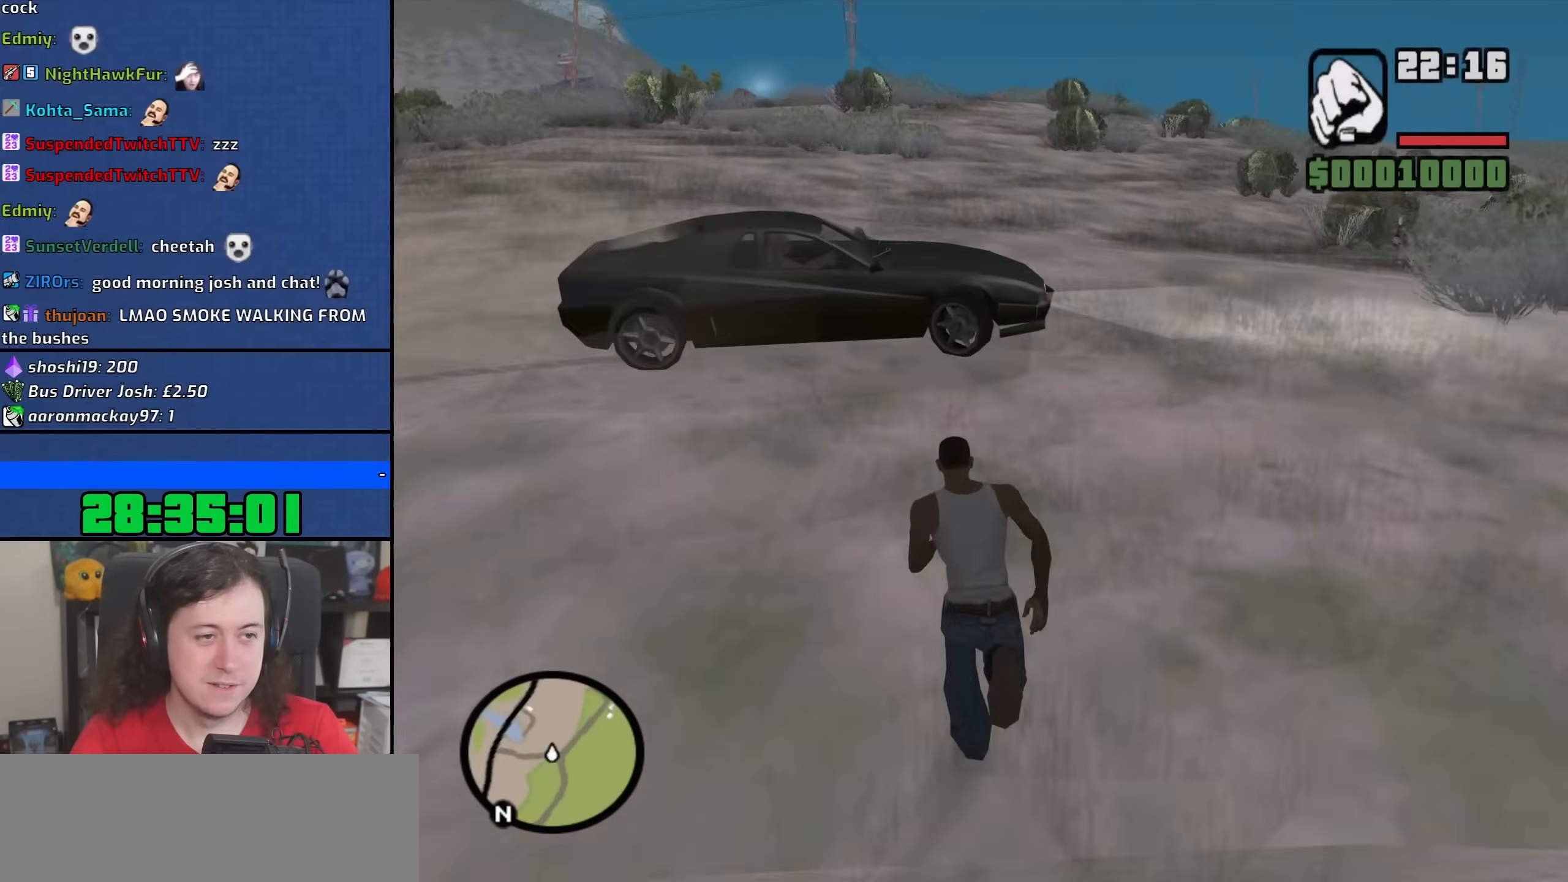
{"keys": ["w"], "mouse": ["left"], "events": [[117, "mouse_left", "down"], [233, "mouse_left", "up"], [283, "mouse_left", "down"], [400, "mouse_left", "up"], [450, "mouse_left", "down"]]}
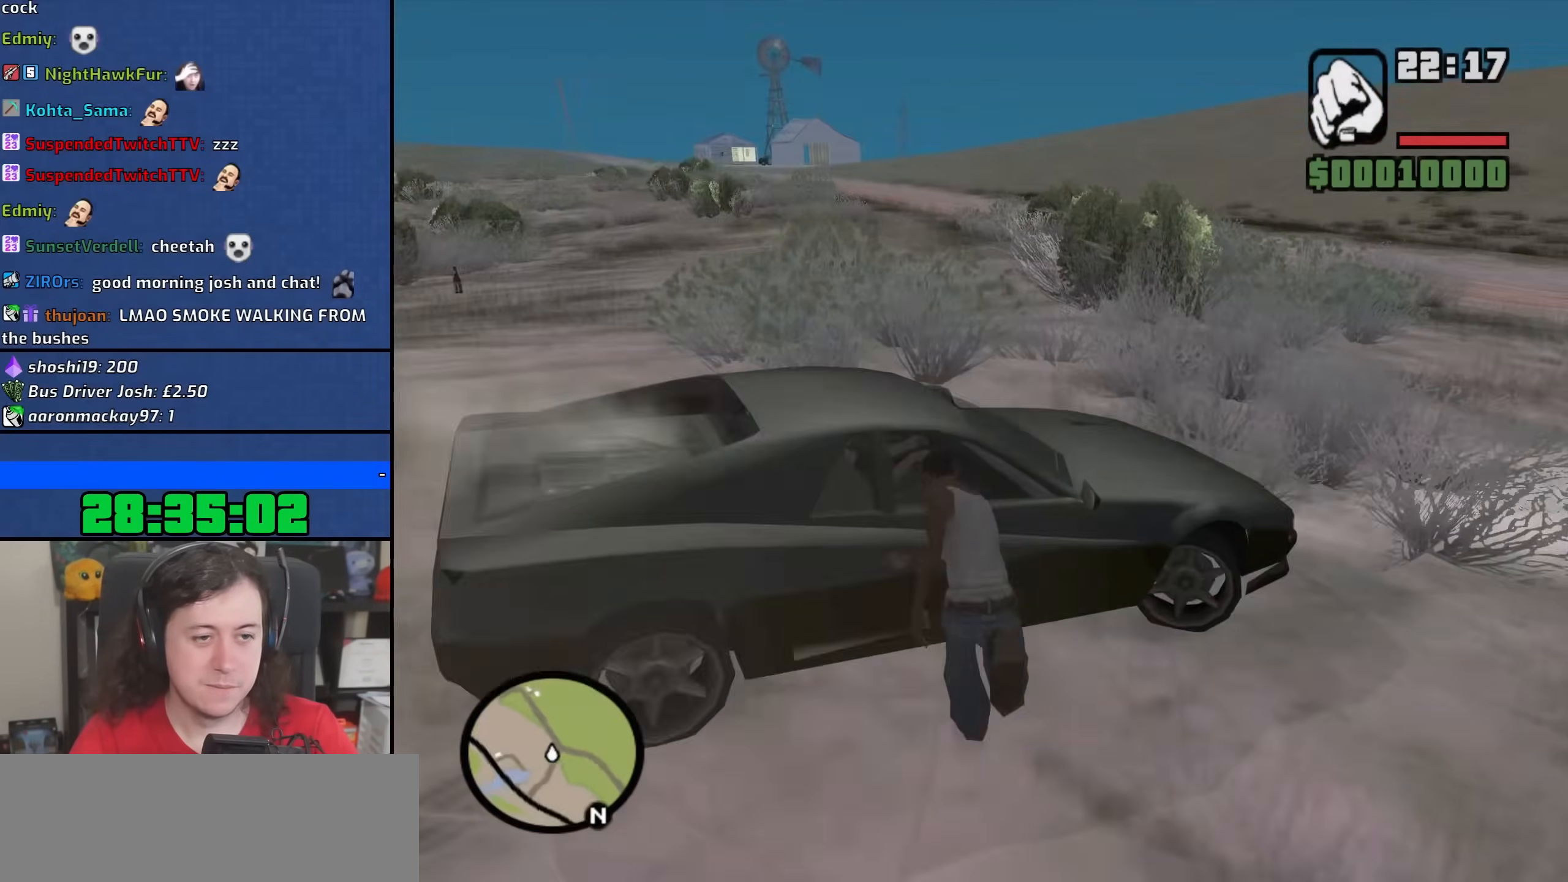
{"keys": ["w"], "mouse": ["left"], "events": [[67, "mouse_left", "up"], [133, "mouse_left", "down"], [217, "mouse_left", "up"], [283, "mouse_left", "down"], [383, "mouse_left", "up"], [433, "mouse_left", "down"]]}
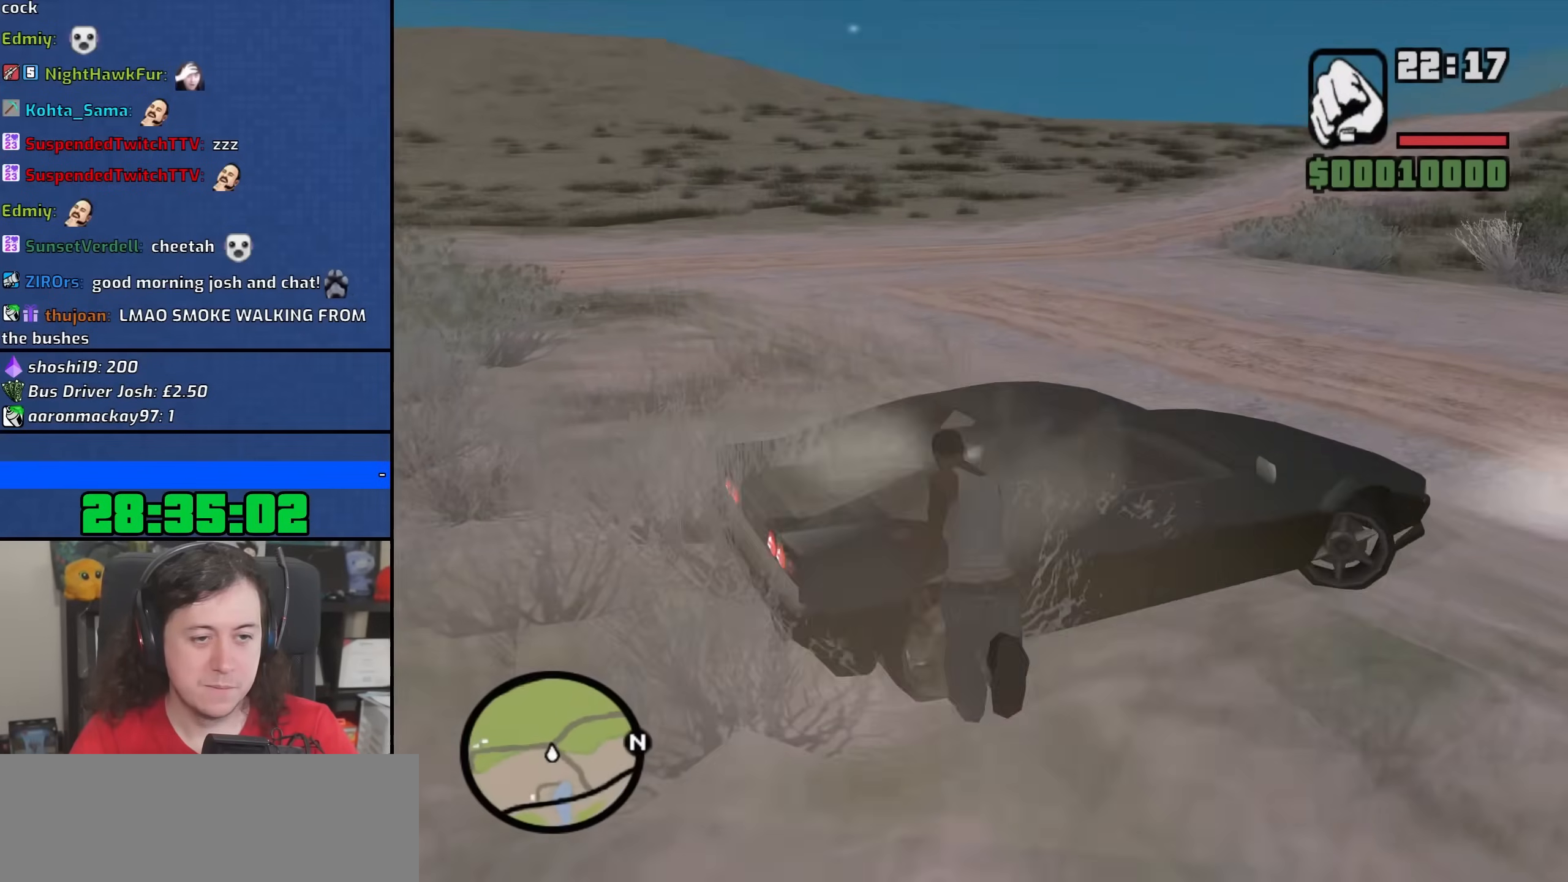
{"keys": ["w"], "mouse": ["left"], "events": [[50, "mouse_left", "up"], [100, "mouse_left", "down"], [200, "mouse_left", "up"], [267, "mouse_left", "down"], [367, "mouse_left", "up"], [417, "mouse_left", "down"]]}
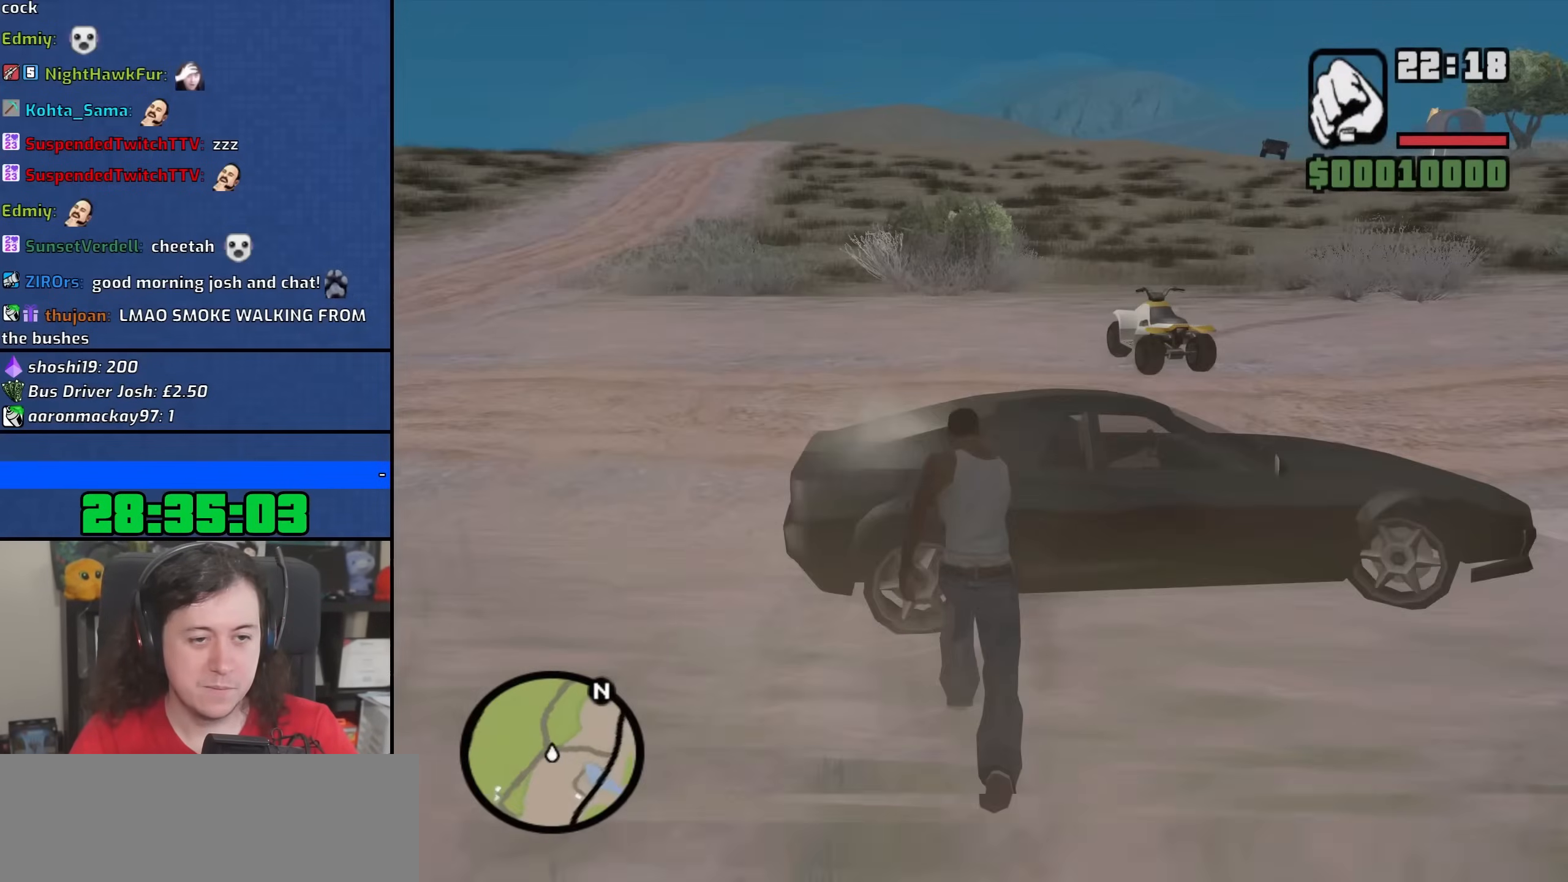
{"keys": ["w"], "mouse": ["left"], "events": [[17, "mouse_left", "up"], [83, "mouse_left", "down"], [167, "mouse_left", "up"], [250, "mouse_left", "down"], [333, "mouse_left", "up"], [383, "mouse_left", "down"]]}
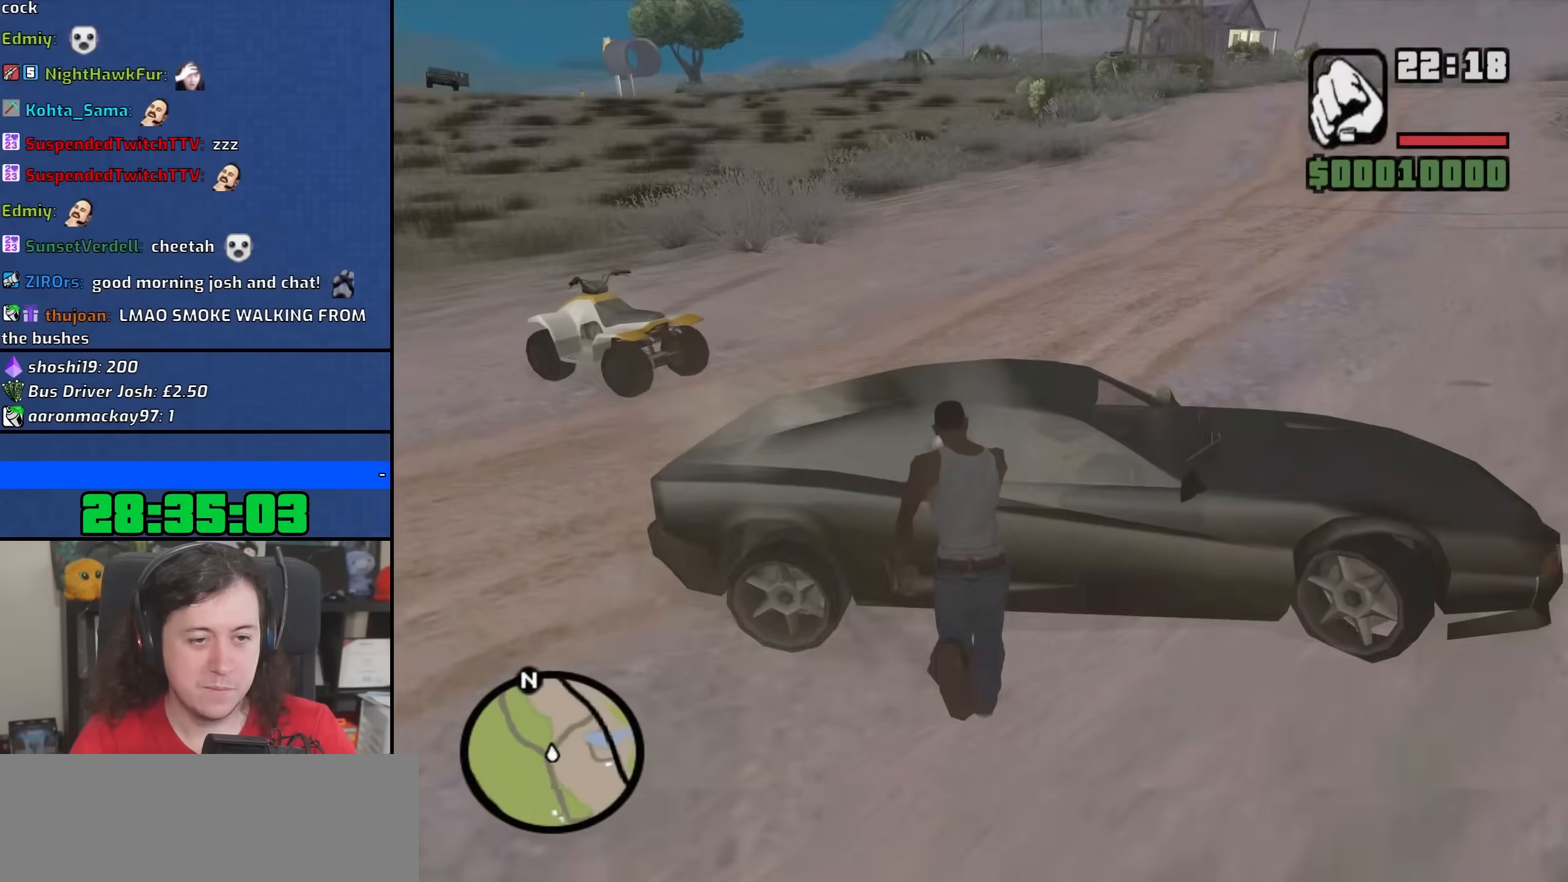
{"keys": ["d"], "mouse": ["left"], "events": [[200, "mouse_left", "up"], [267, "d", "down"], [267, "mouse_left", "down"], [383, "mouse_left", "up"], [417, "w", "up"], [450, "mouse_left", "down"]]}
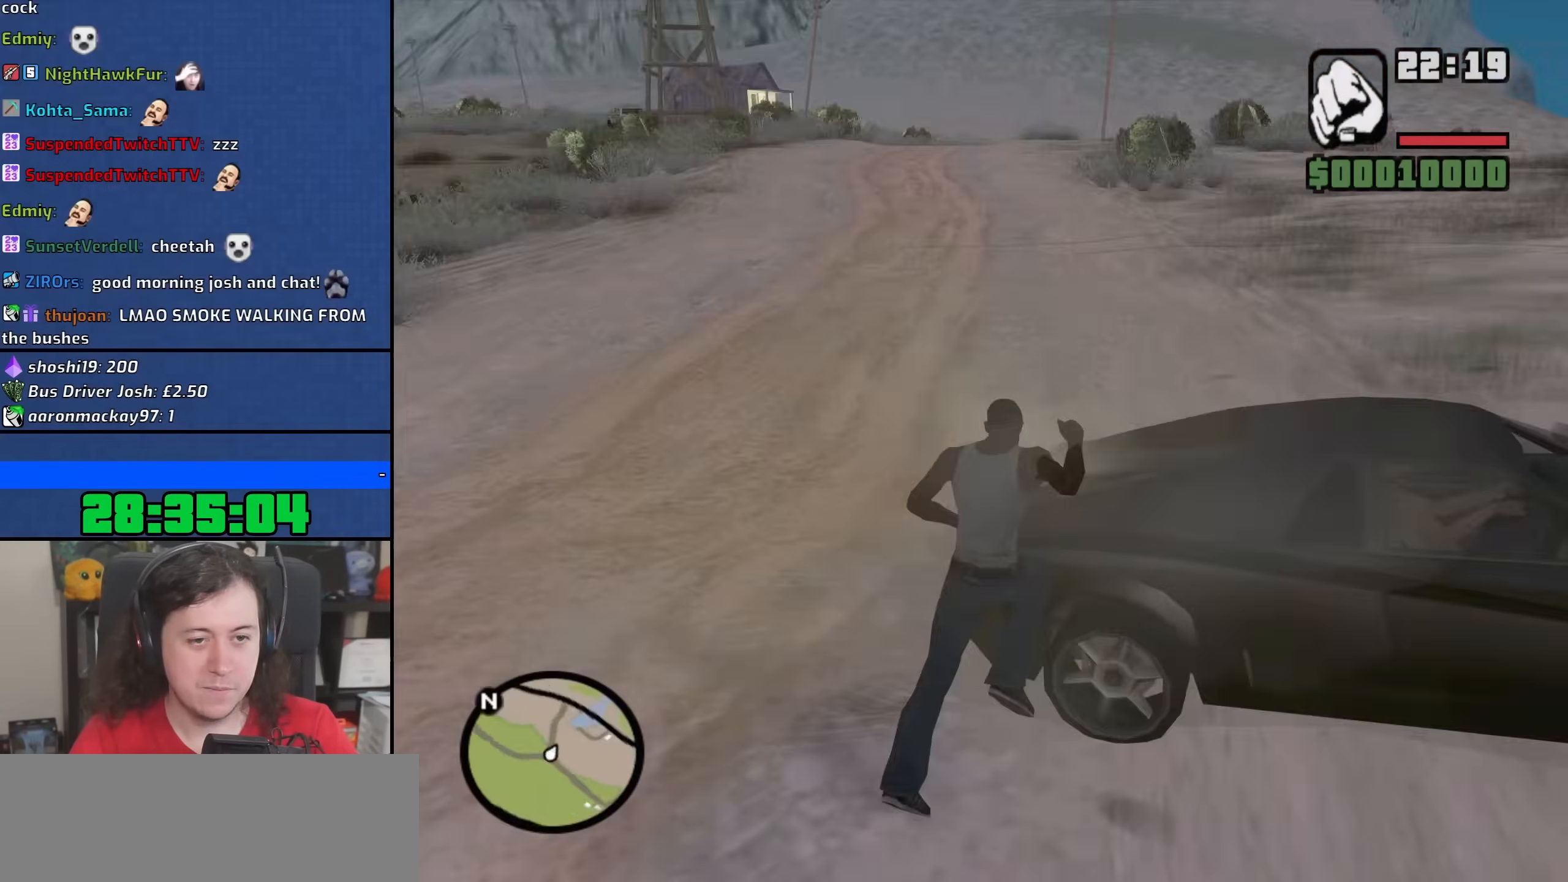
{"keys": ["d", "w"], "mouse": ["left"], "events": [[50, "mouse_left", "up"], [100, "mouse_left", "down"], [217, "w", "down"], [233, "mouse_left", "up"], [317, "mouse_left", "down"], [400, "mouse_left", "up"], [483, "mouse_left", "down"]]}